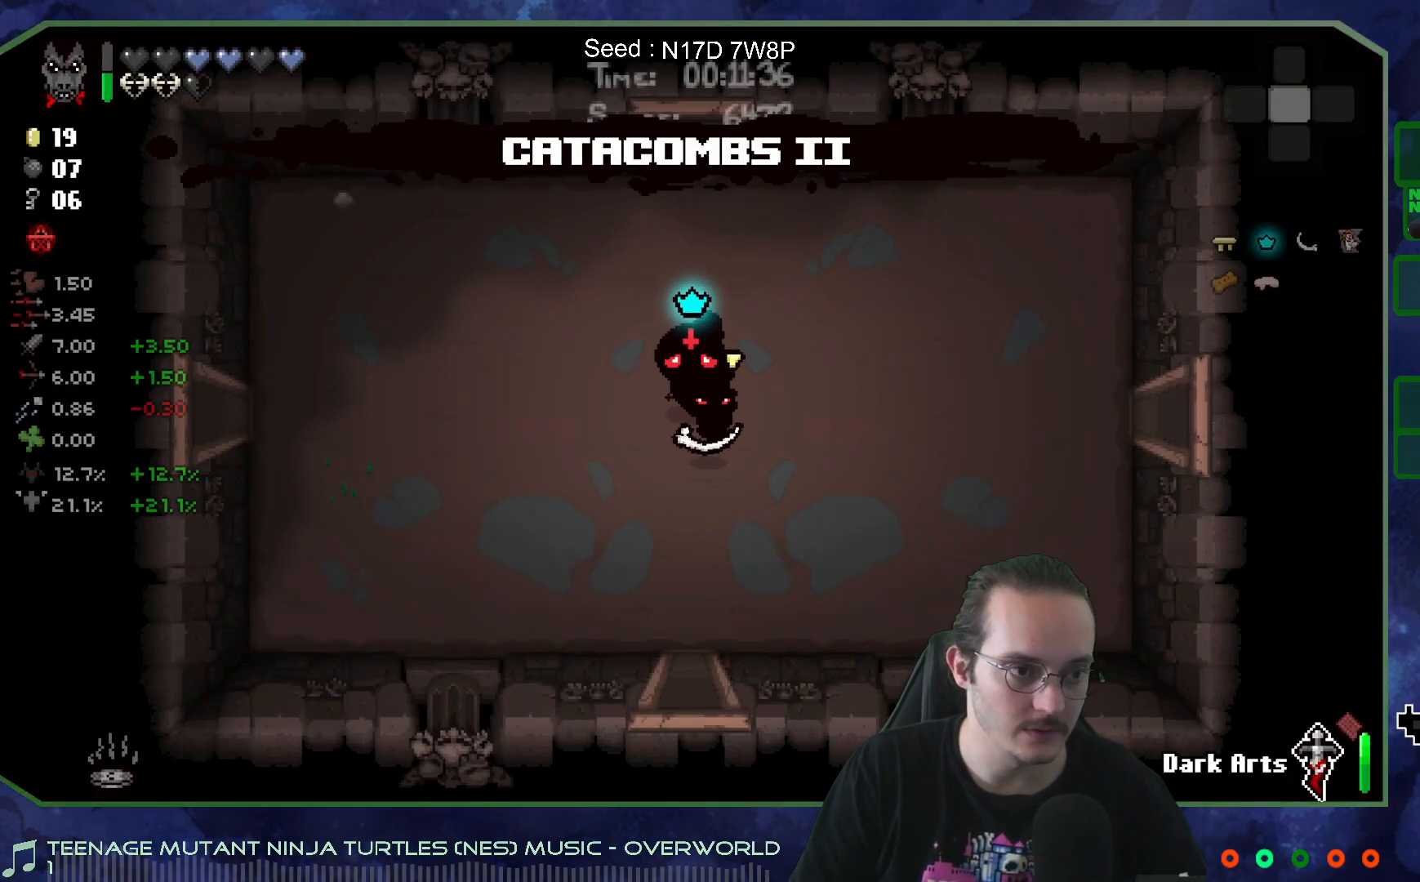
Gameplay with a controller (Xbox layout); each line is a JSON object with the inputs held at the frame after it. "events" lists button and stick changes between this image and that frame as [ms after this image, input, new state], when the widget could be followed in between. Not read: L3 R3.
{"buttons": [], "left_stick": "down", "right_stick": "center", "events": [[167, "SELECT", "down"], [267, "SELECT", "up"], [467, "left_stick", "down"]]}
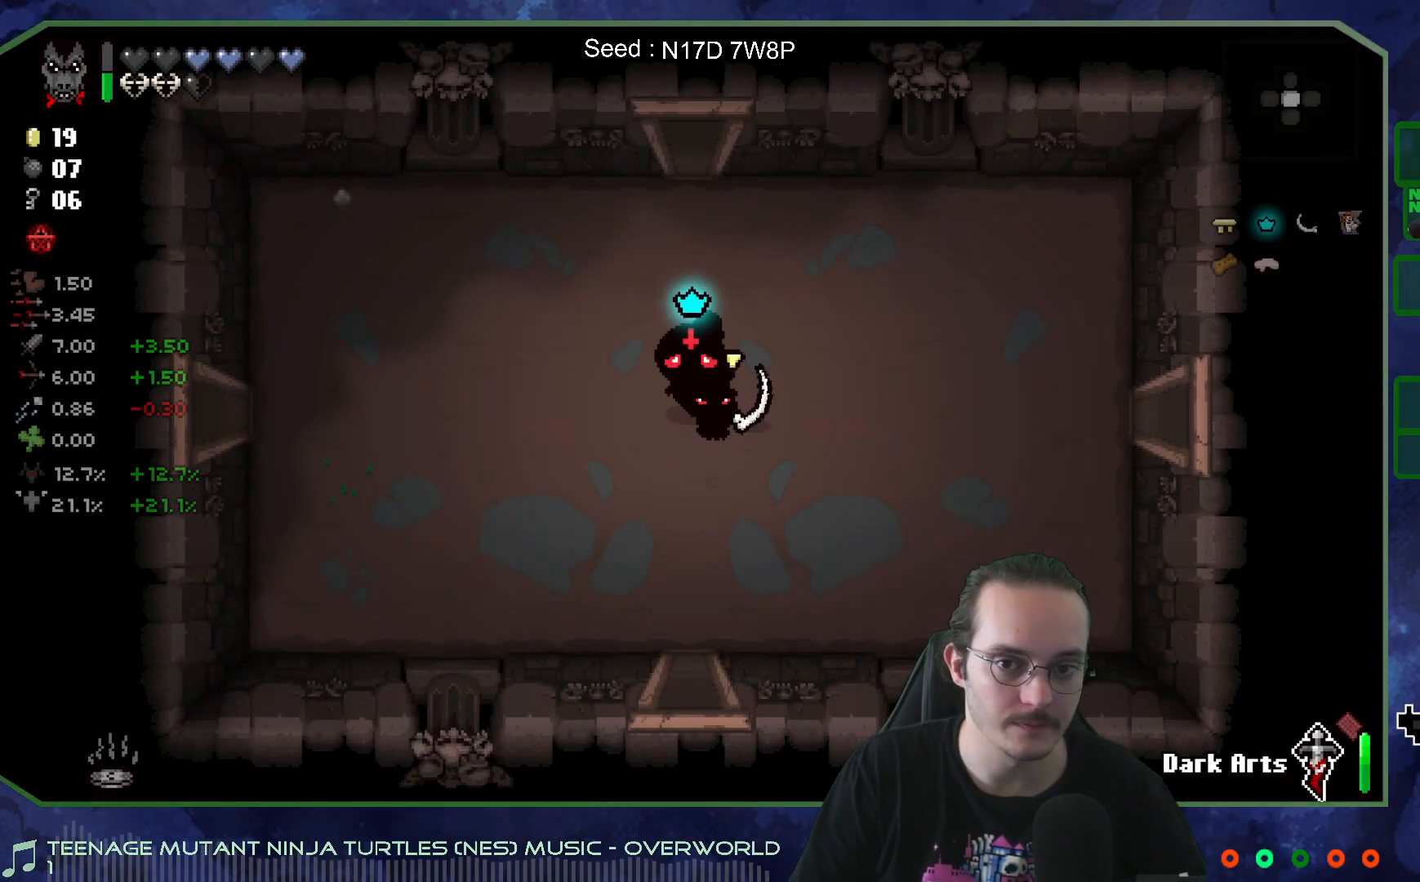
{"buttons": [], "left_stick": "center", "right_stick": "center", "events": [[267, "left_stick", "center"]]}
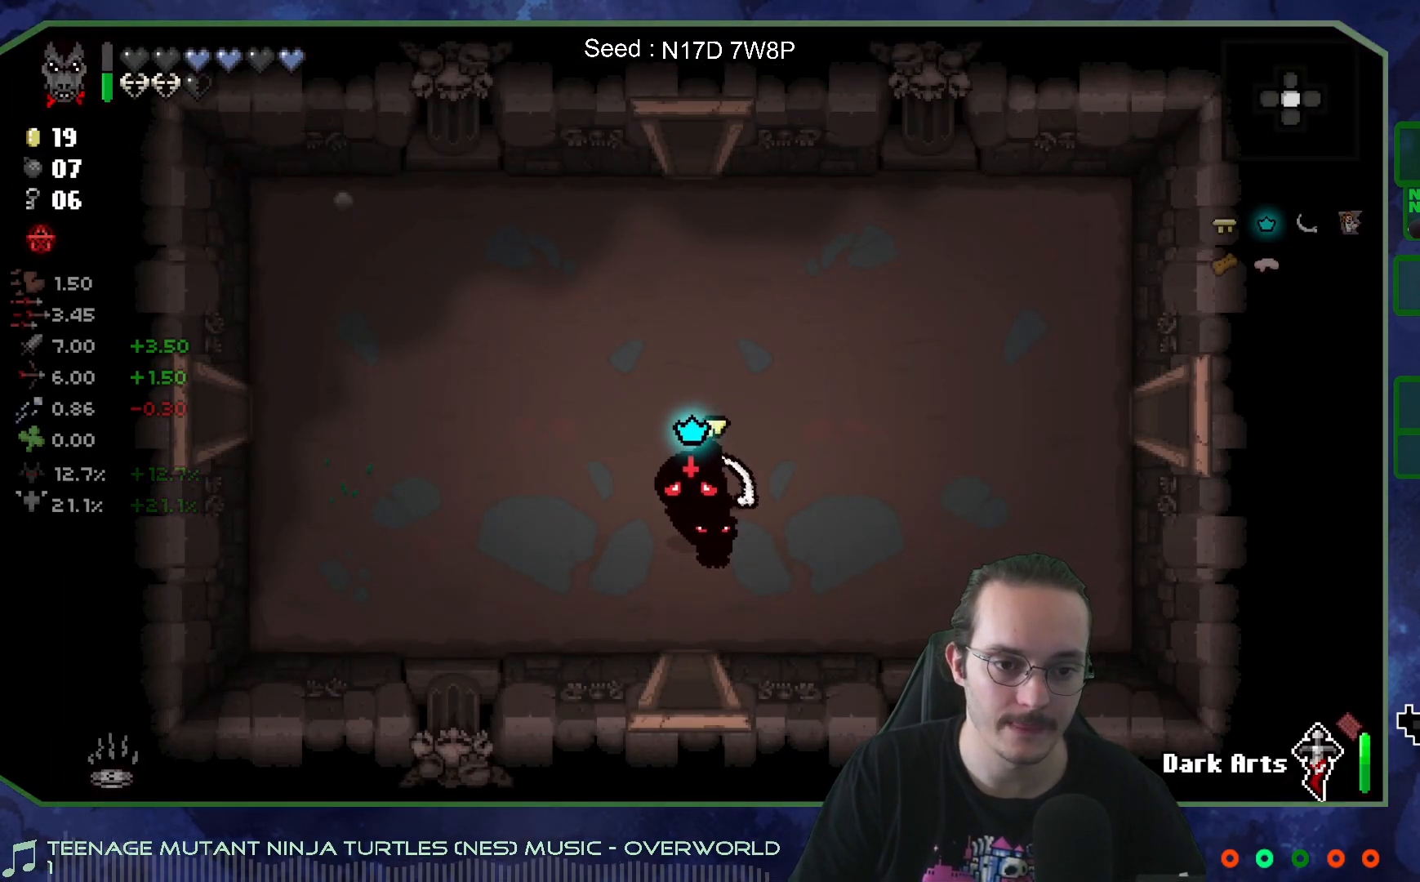
{"buttons": [], "left_stick": "down", "right_stick": "center", "events": [[367, "left_stick", "down"]]}
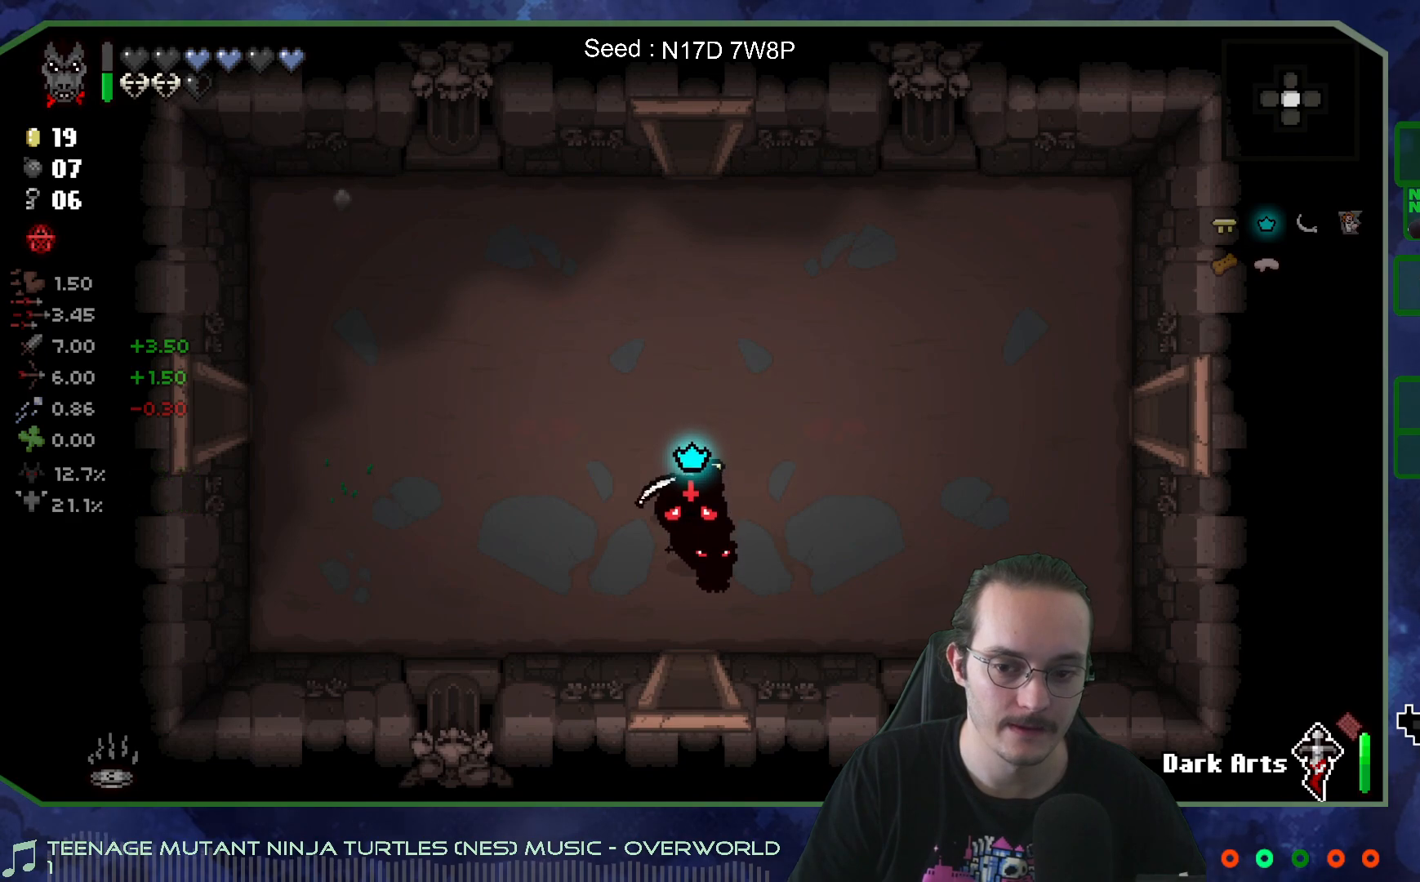
{"buttons": [], "left_stick": "center", "right_stick": "down", "events": [[367, "right_stick", "down"], [450, "left_stick", "center"]]}
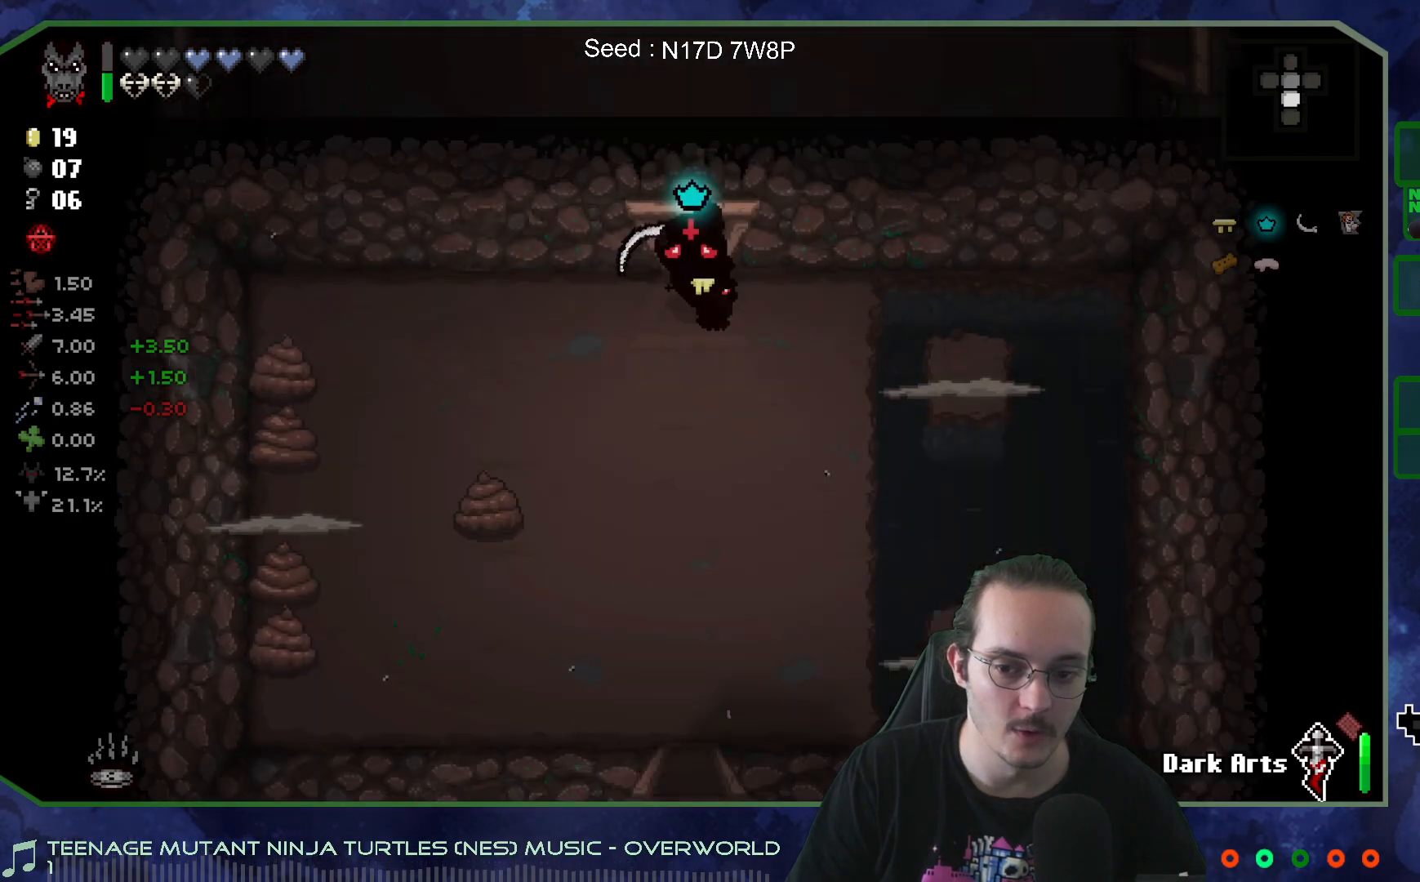
{"buttons": [], "left_stick": "down-left", "right_stick": "center", "events": [[383, "left_stick", "down-left"], [433, "right_stick", "center"]]}
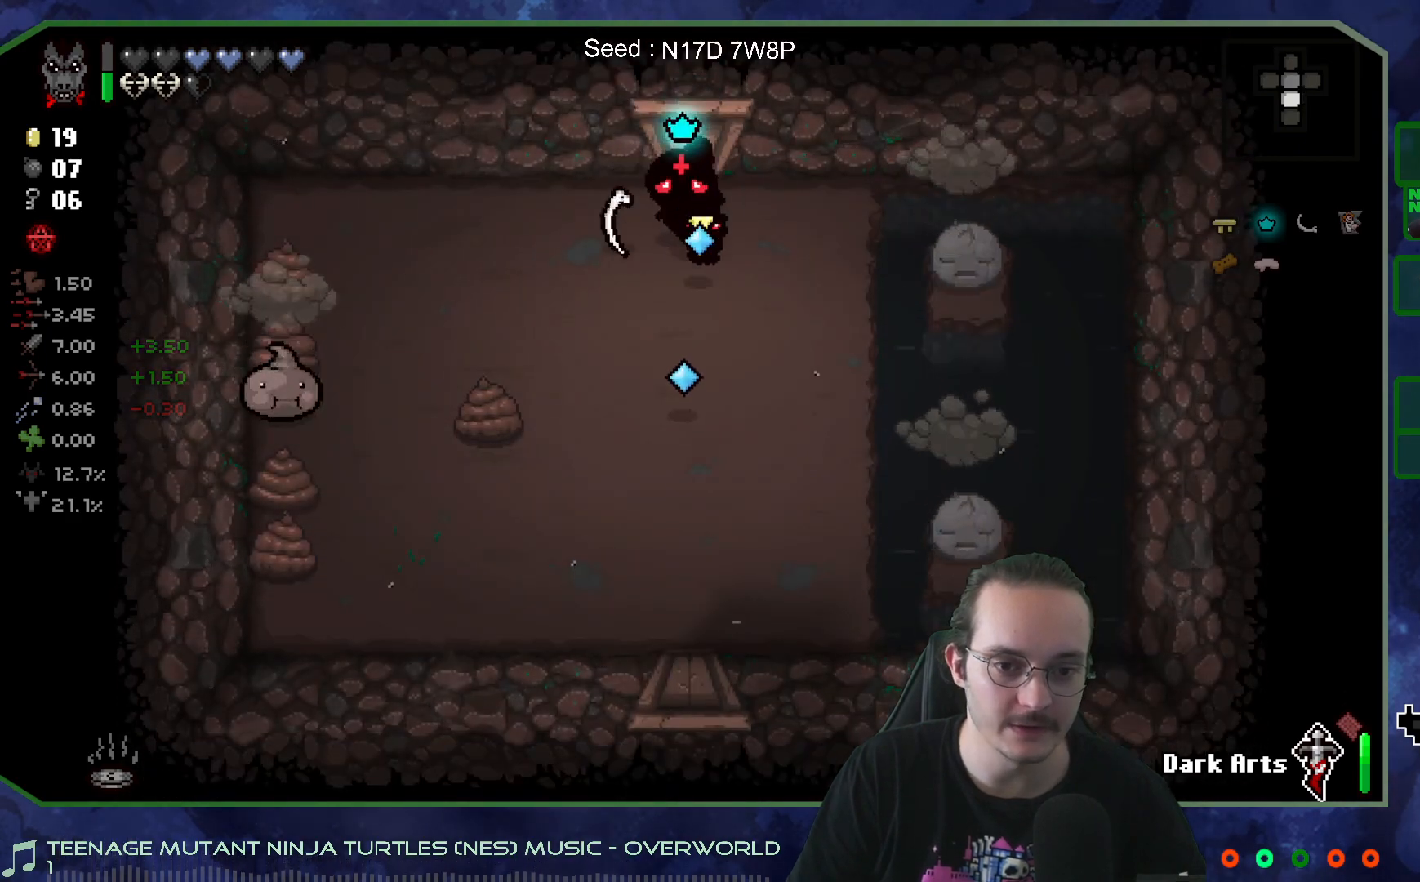
{"buttons": [], "left_stick": "right", "right_stick": "left", "events": [[33, "right_stick", "left"], [483, "left_stick", "right"]]}
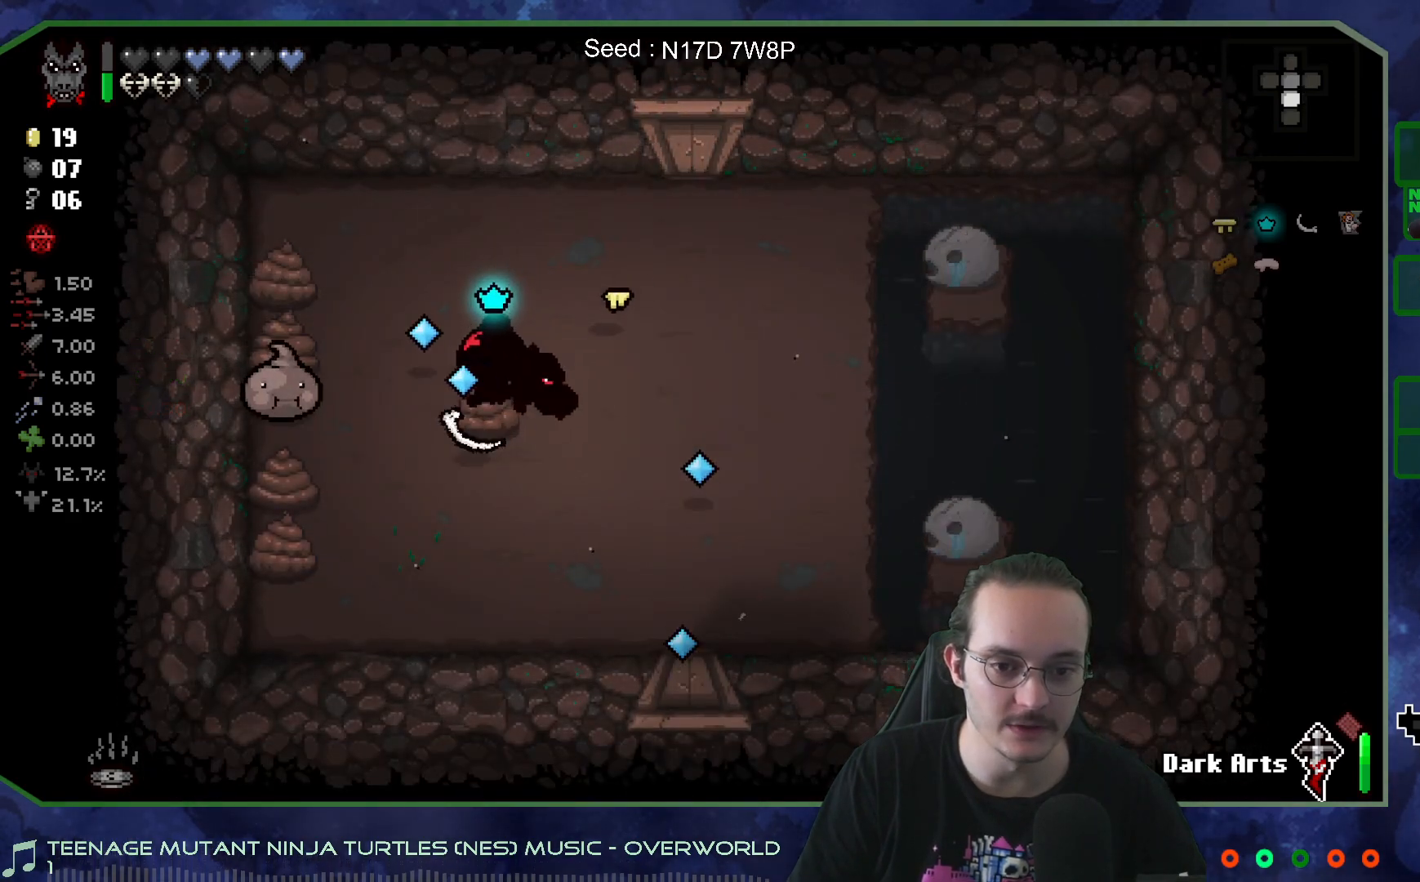
{"buttons": [], "left_stick": "center", "right_stick": "left", "events": [[183, "left_stick", "center"], [300, "left_stick", "right"], [483, "left_stick", "center"]]}
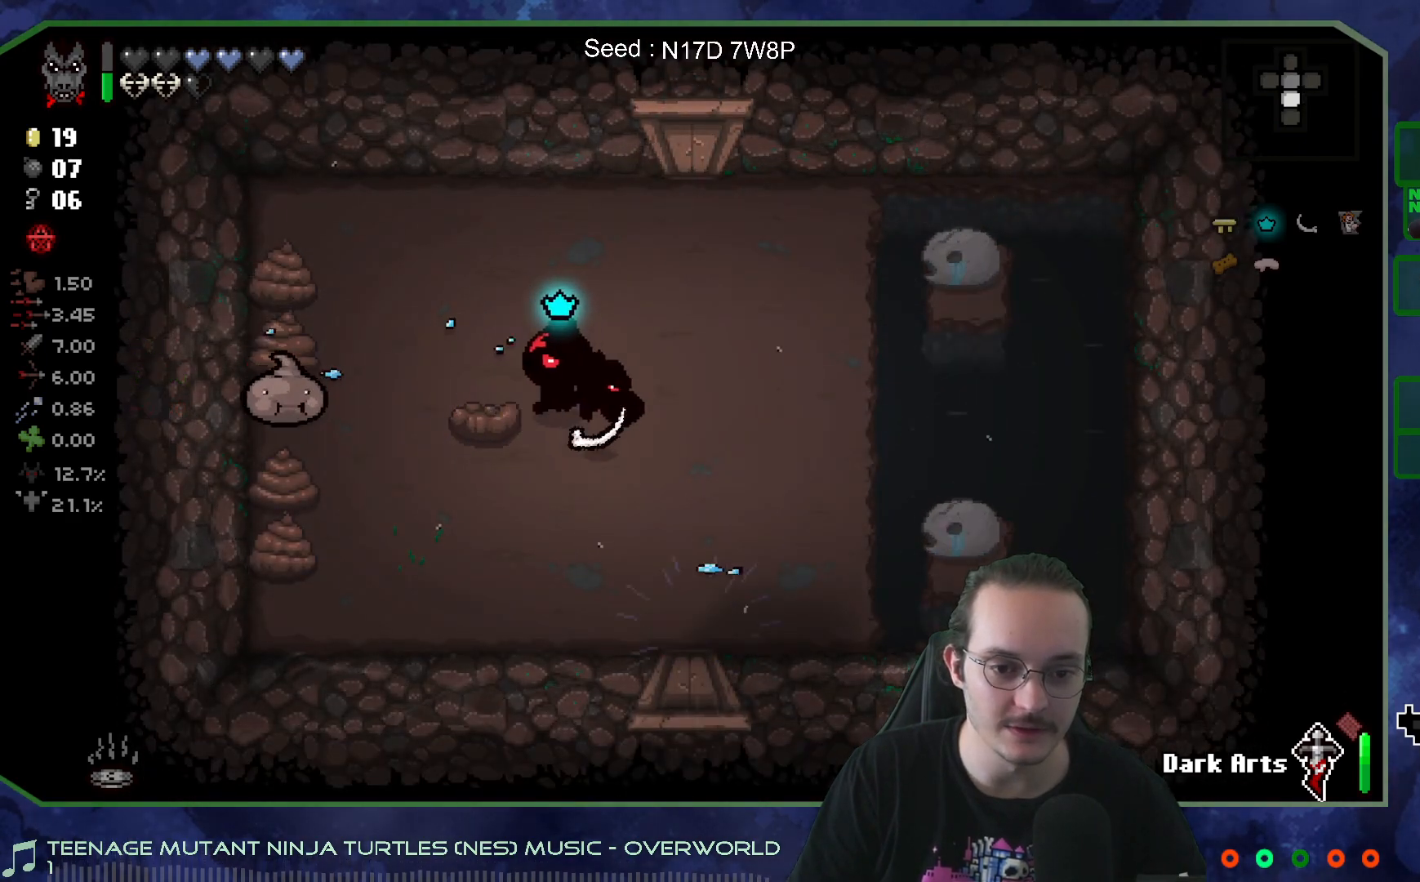
{"buttons": [], "left_stick": "right", "right_stick": "left", "events": [[150, "left_stick", "right"], [317, "left_stick", "center"], [500, "left_stick", "right"]]}
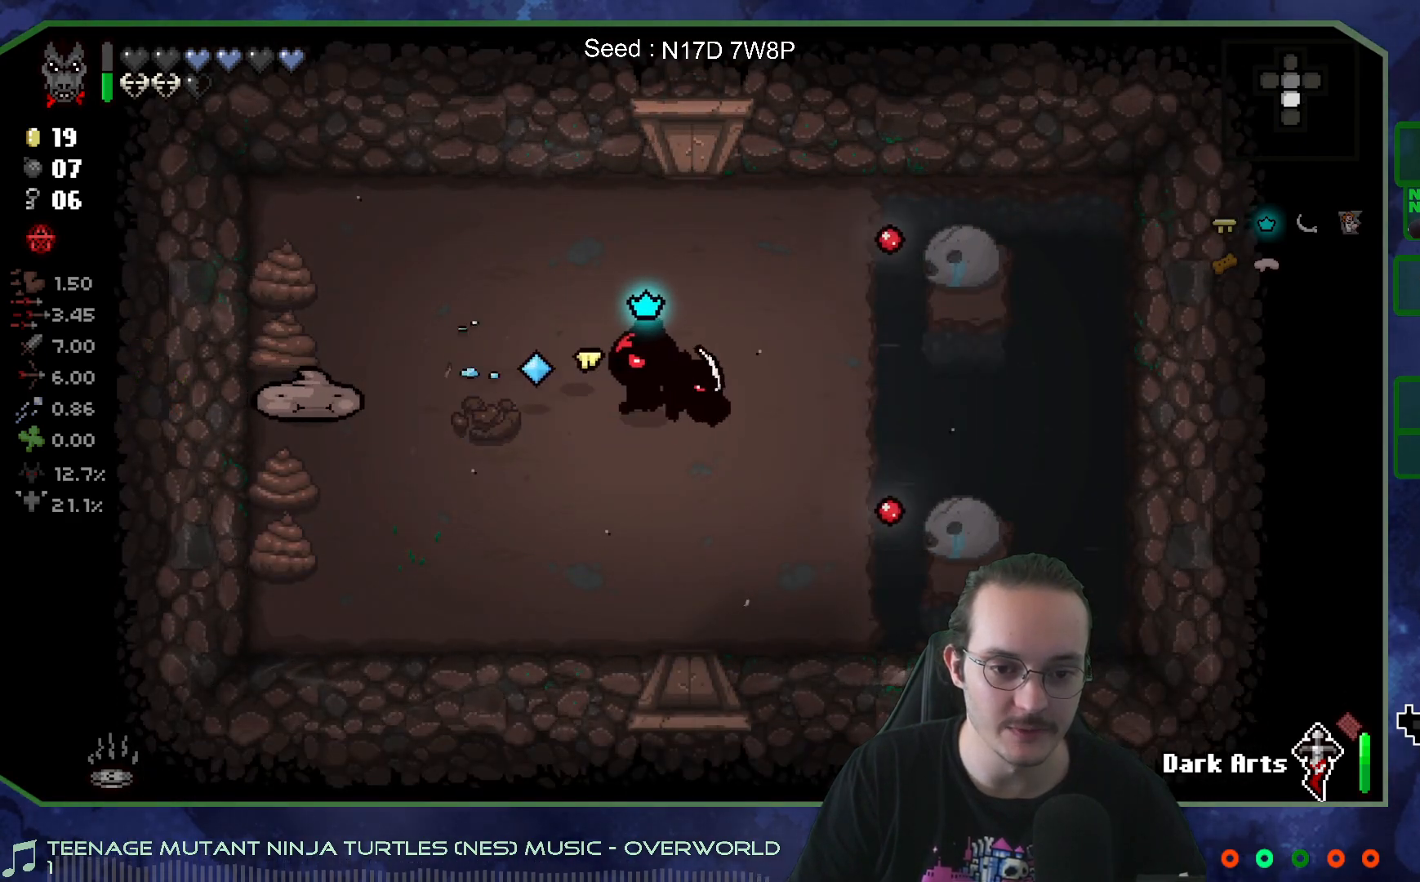
{"buttons": [], "left_stick": "right", "right_stick": "left", "events": []}
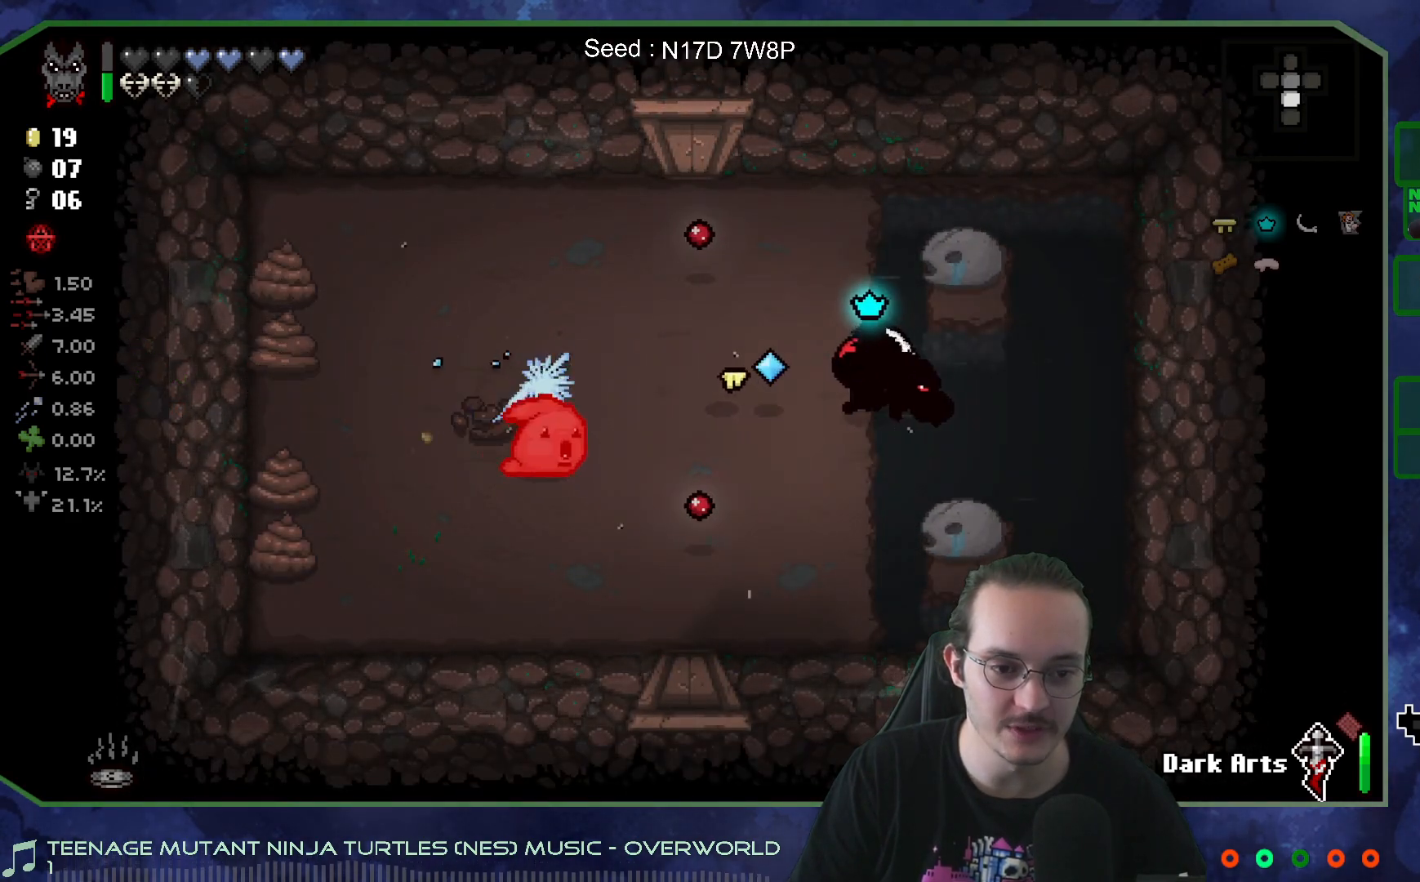
{"buttons": [], "left_stick": "center", "right_stick": "left", "events": [[150, "left_stick", "center"]]}
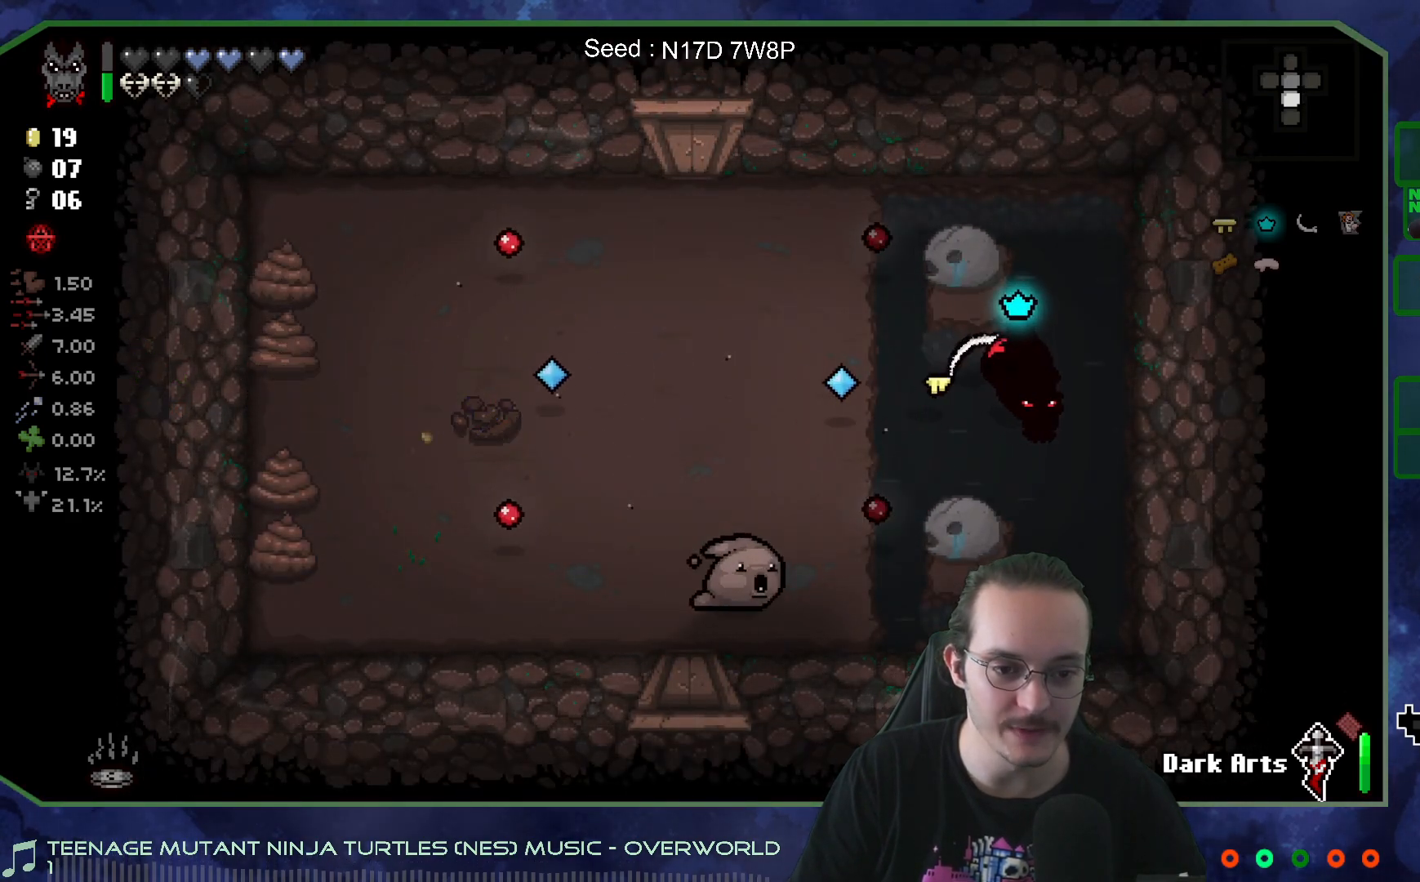
{"buttons": [], "left_stick": "left", "right_stick": "center", "events": [[50, "left_stick", "down"], [150, "left_stick", "center"], [333, "left_stick", "down-left"], [450, "left_stick", "left"], [467, "right_stick", "center"]]}
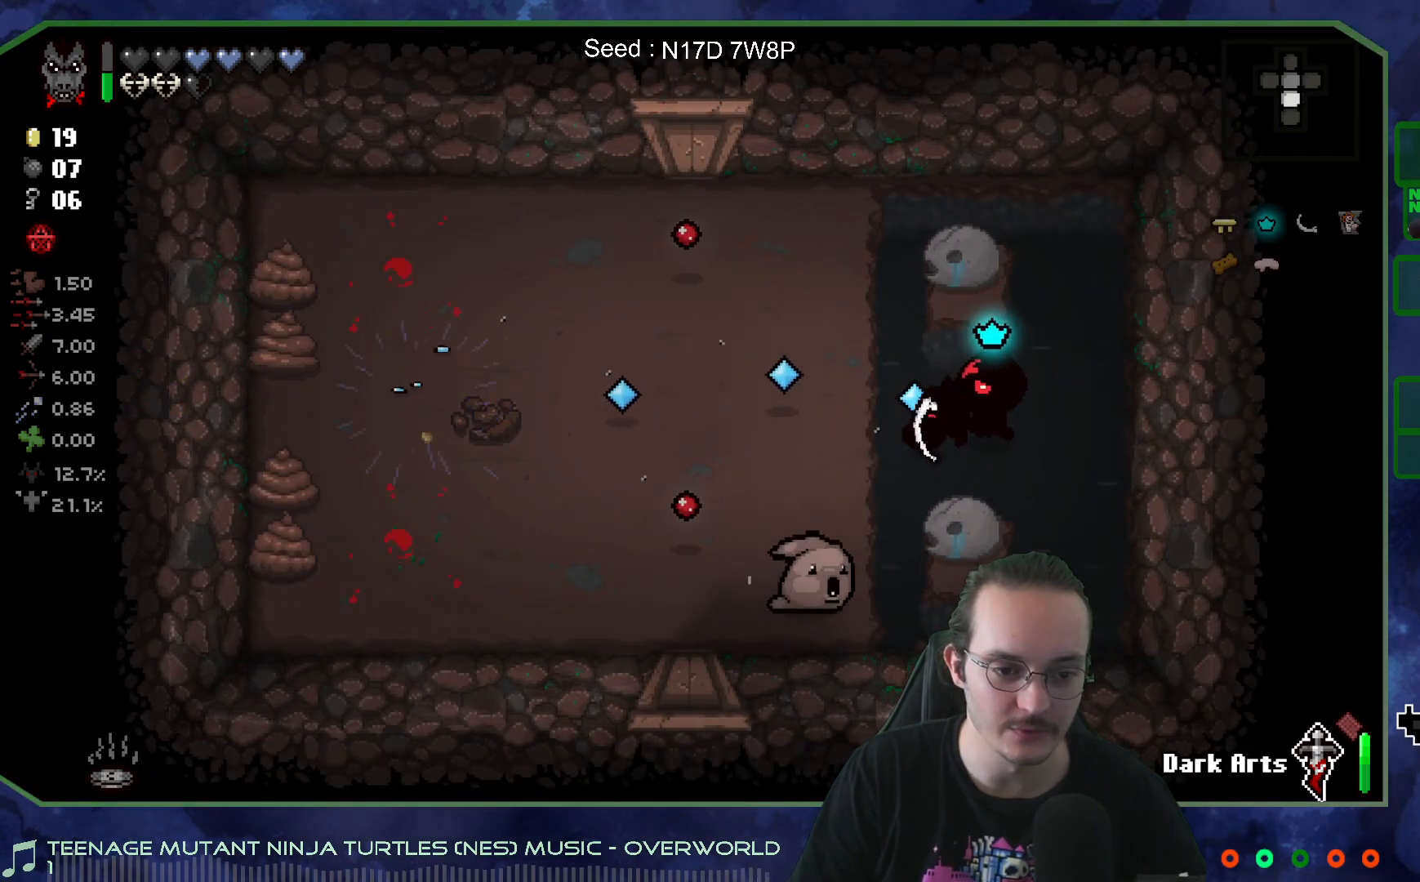
{"buttons": [], "left_stick": "up", "right_stick": "center", "events": [[100, "left_stick", "down-left"], [450, "left_stick", "up"]]}
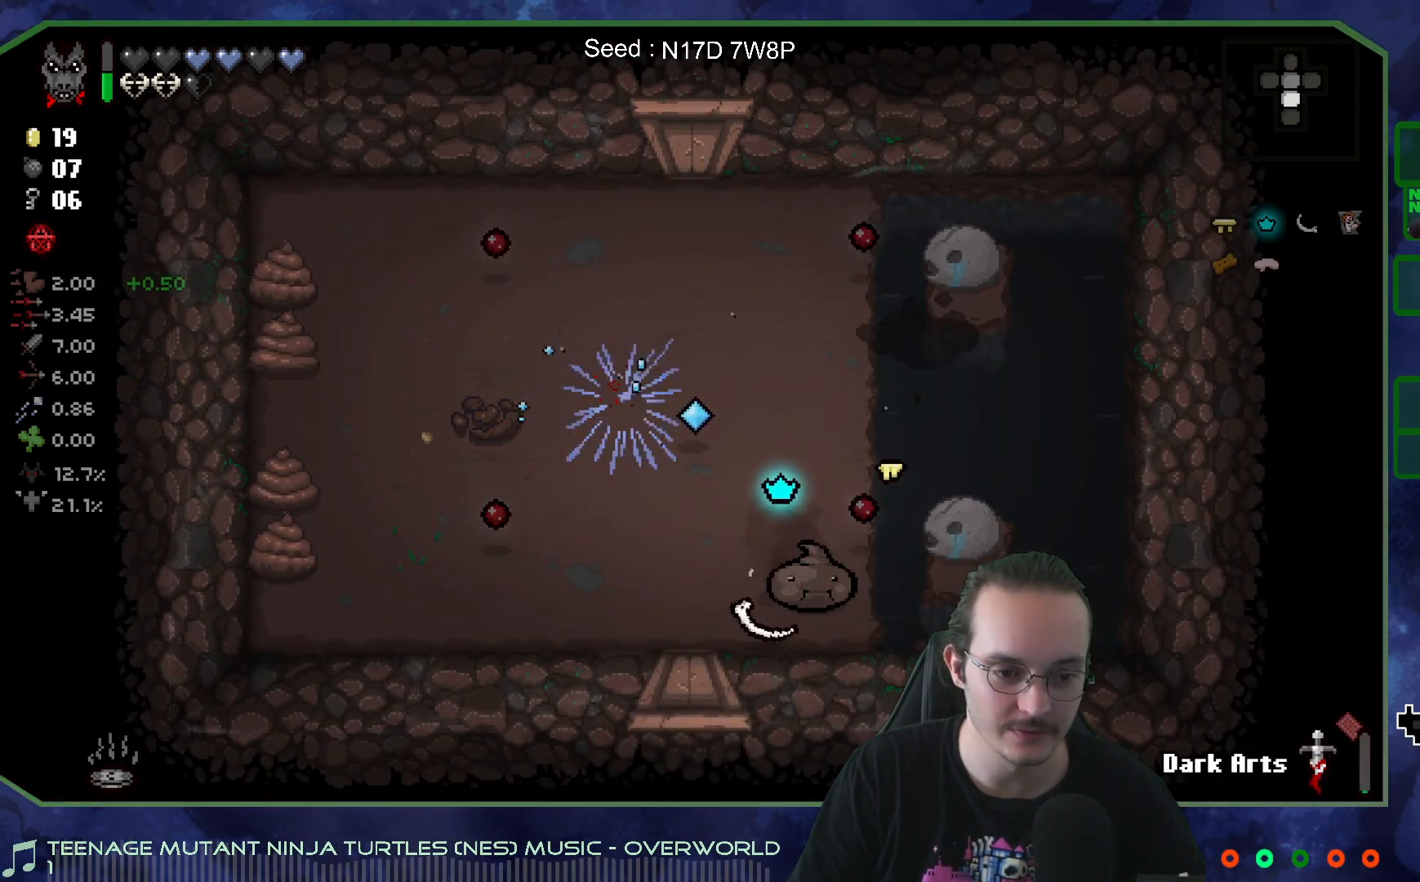
{"buttons": [], "left_stick": "center", "right_stick": "down", "events": [[267, "right_stick", "down"], [283, "left_stick", "center"]]}
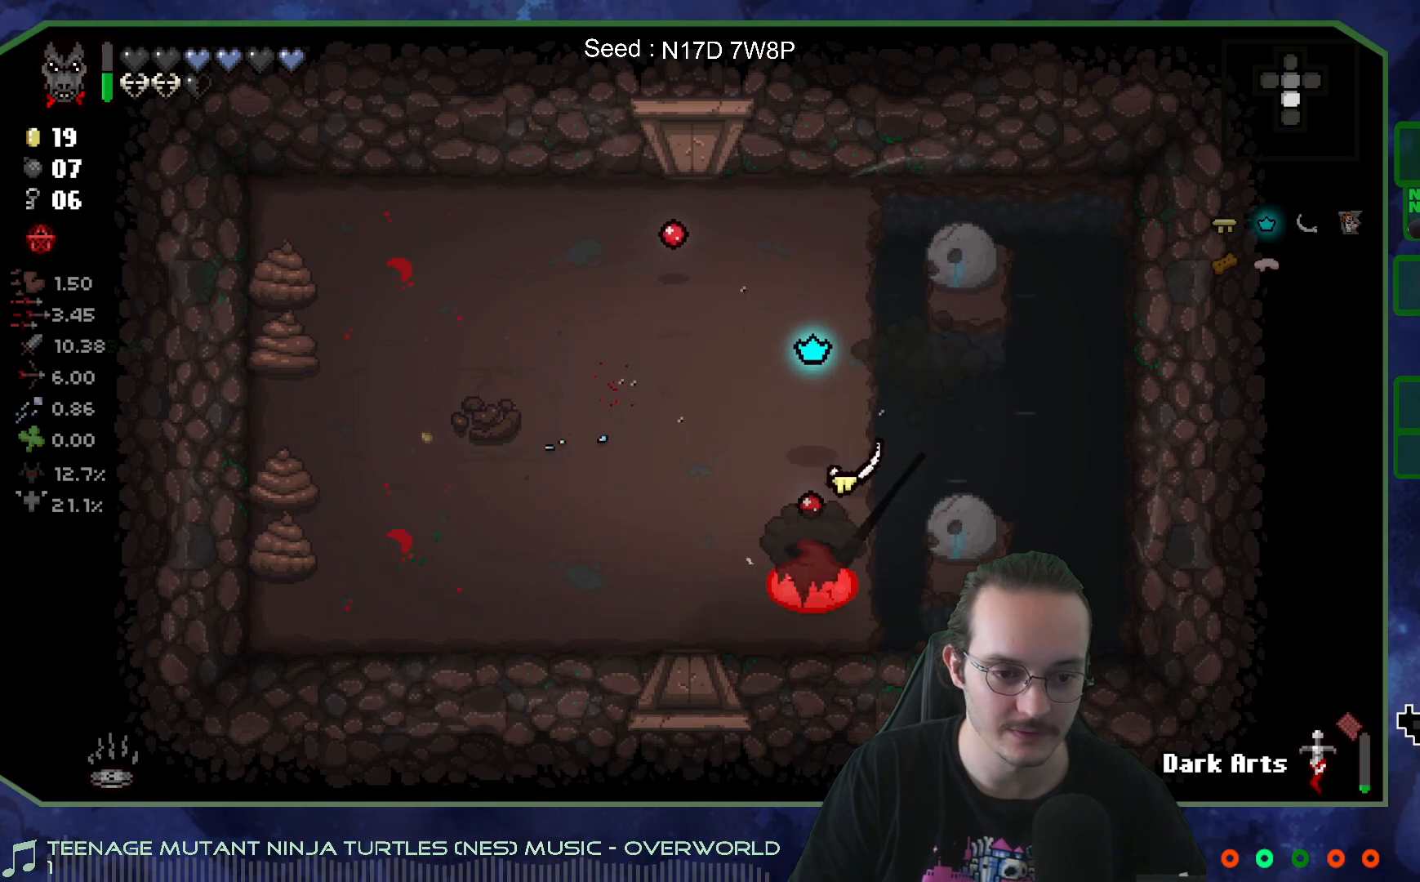
{"buttons": [], "left_stick": "center", "right_stick": "down", "events": []}
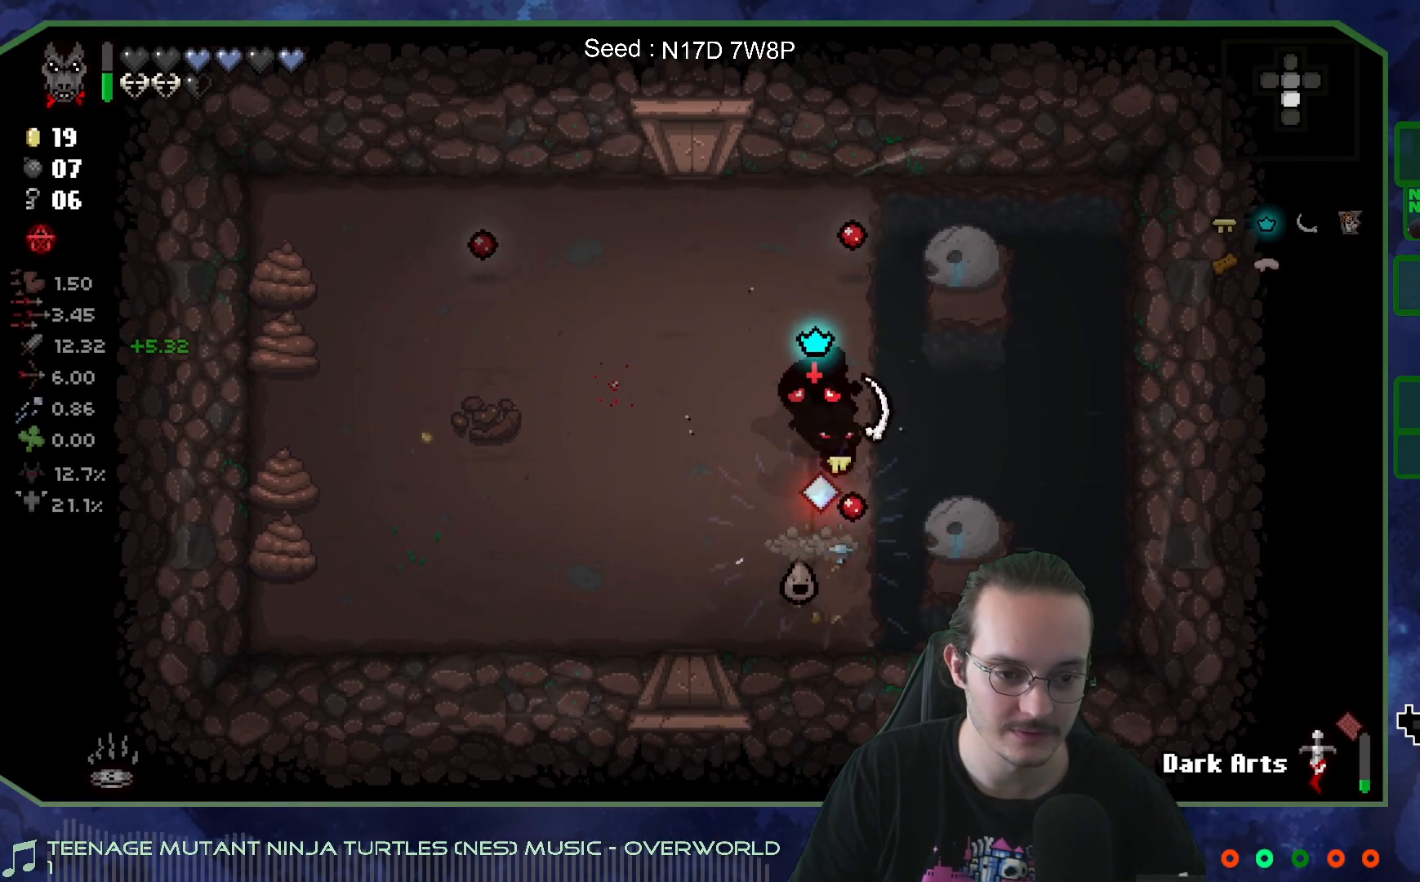
{"buttons": [], "left_stick": "left", "right_stick": "center", "events": [[300, "left_stick", "left"], [450, "right_stick", "center"]]}
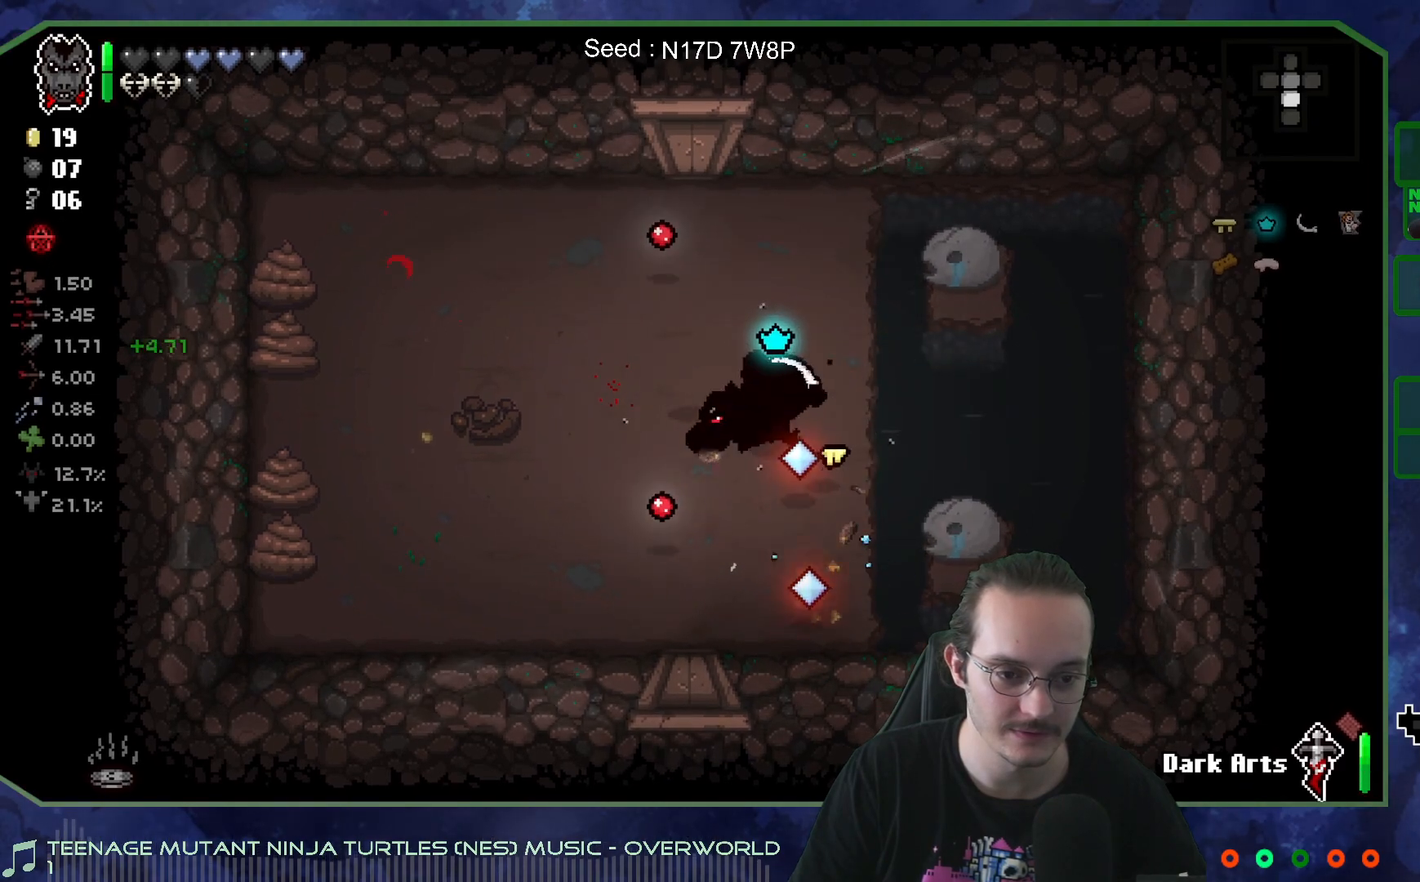
{"buttons": [], "left_stick": "left", "right_stick": "down", "events": [[450, "right_stick", "down"]]}
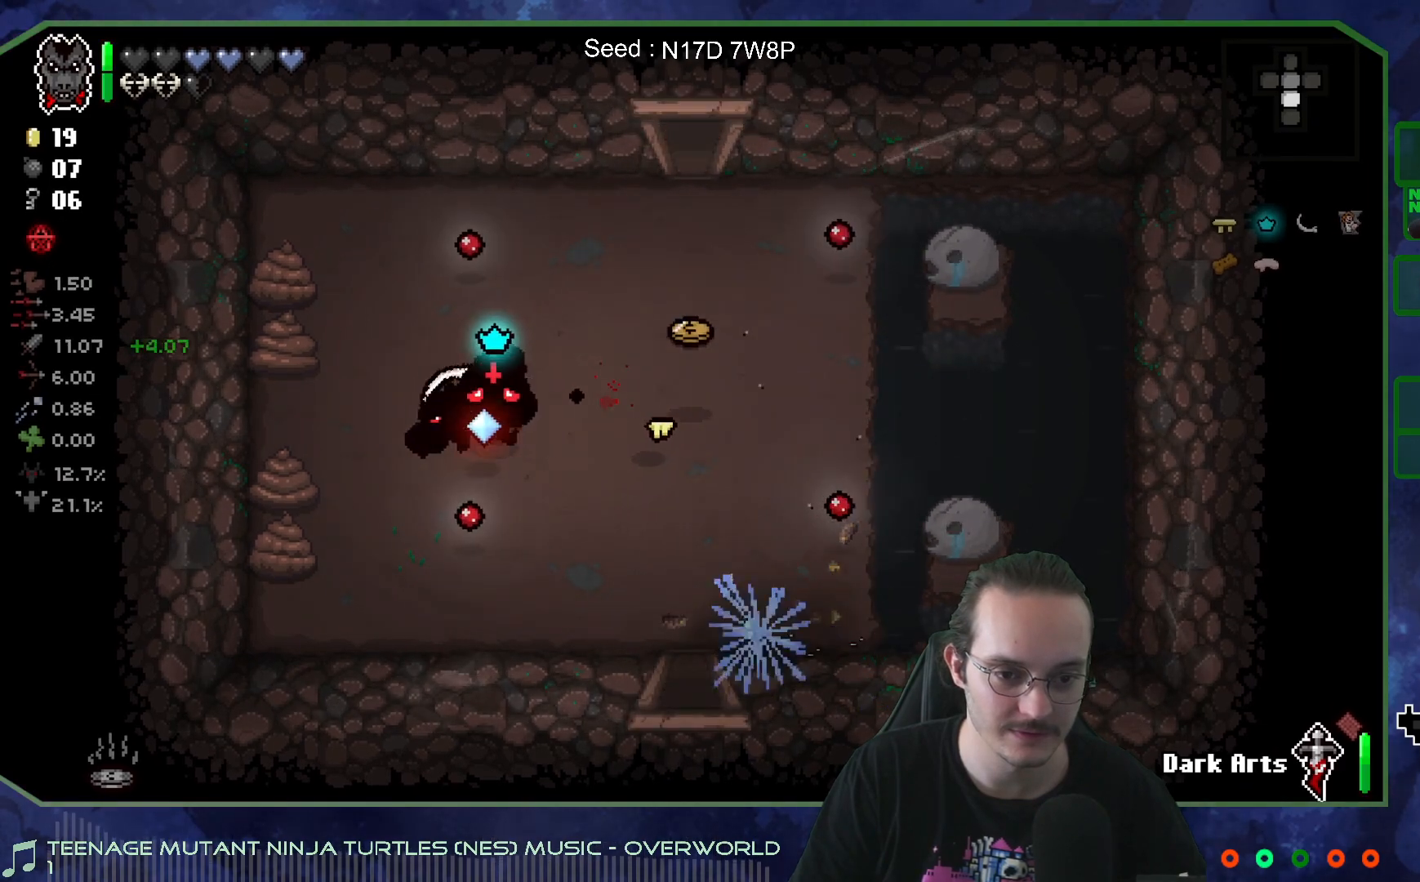
{"buttons": [], "left_stick": "center", "right_stick": "down", "events": [[217, "left_stick", "center"]]}
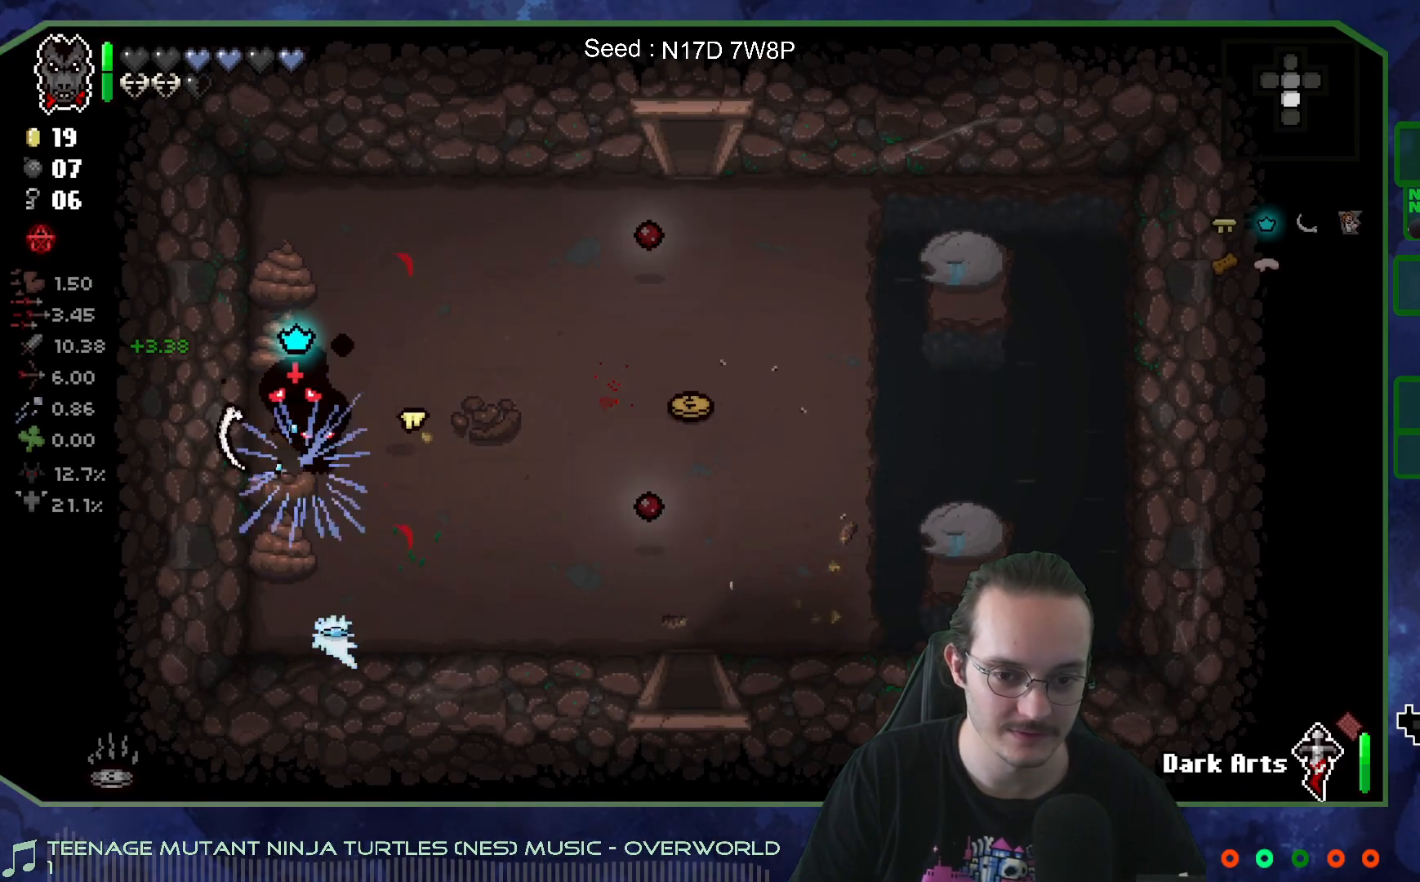
{"buttons": [], "left_stick": "center", "right_stick": "down", "events": []}
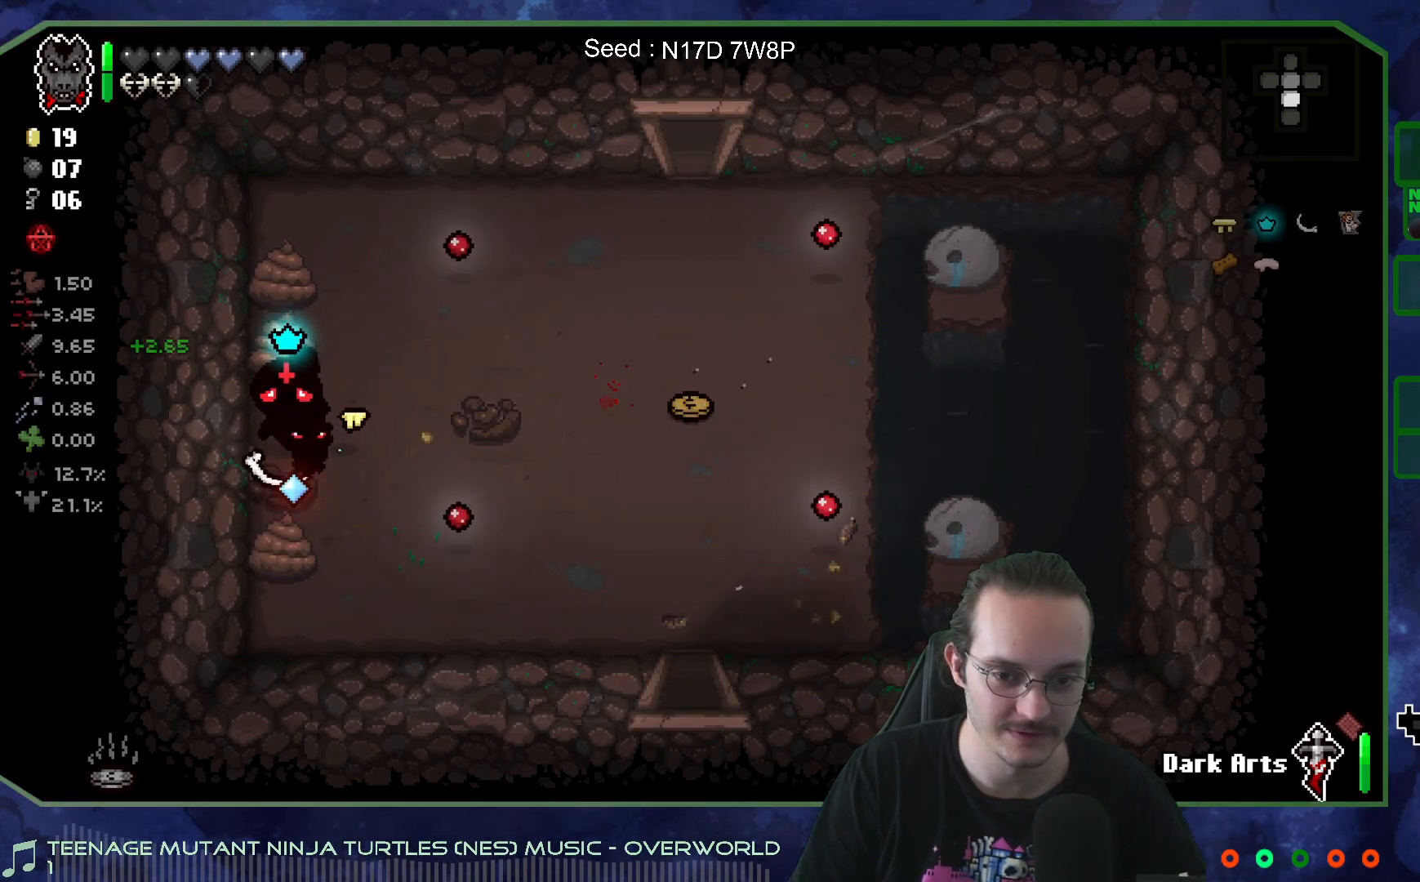
{"buttons": [], "left_stick": "center", "right_stick": "up-left", "events": [[483, "right_stick", "up-left"]]}
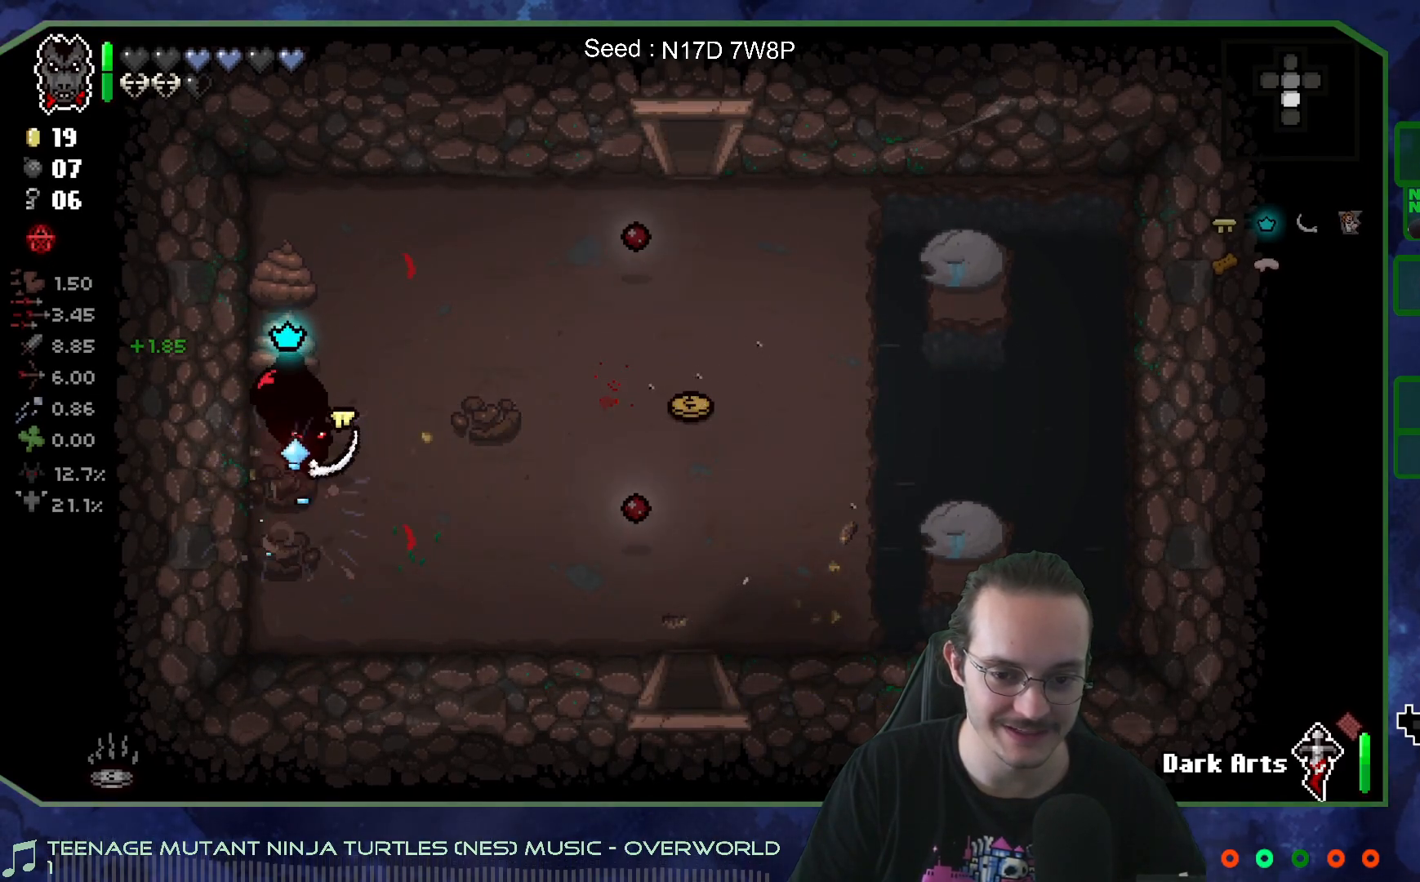
{"buttons": [], "left_stick": "center", "right_stick": "up", "events": [[17, "right_stick", "up"]]}
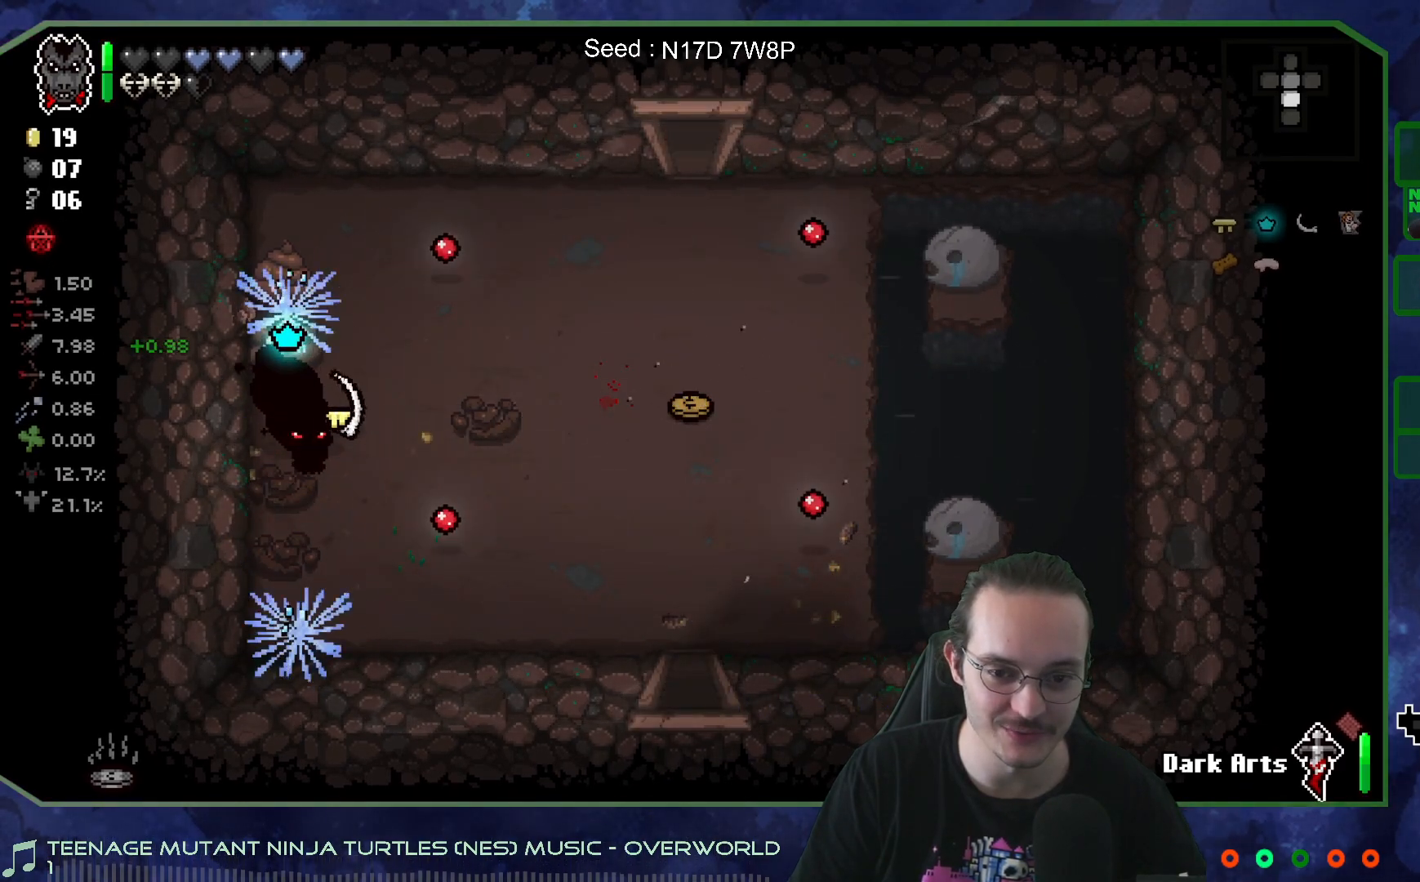
{"buttons": [], "left_stick": "center", "right_stick": "up", "events": []}
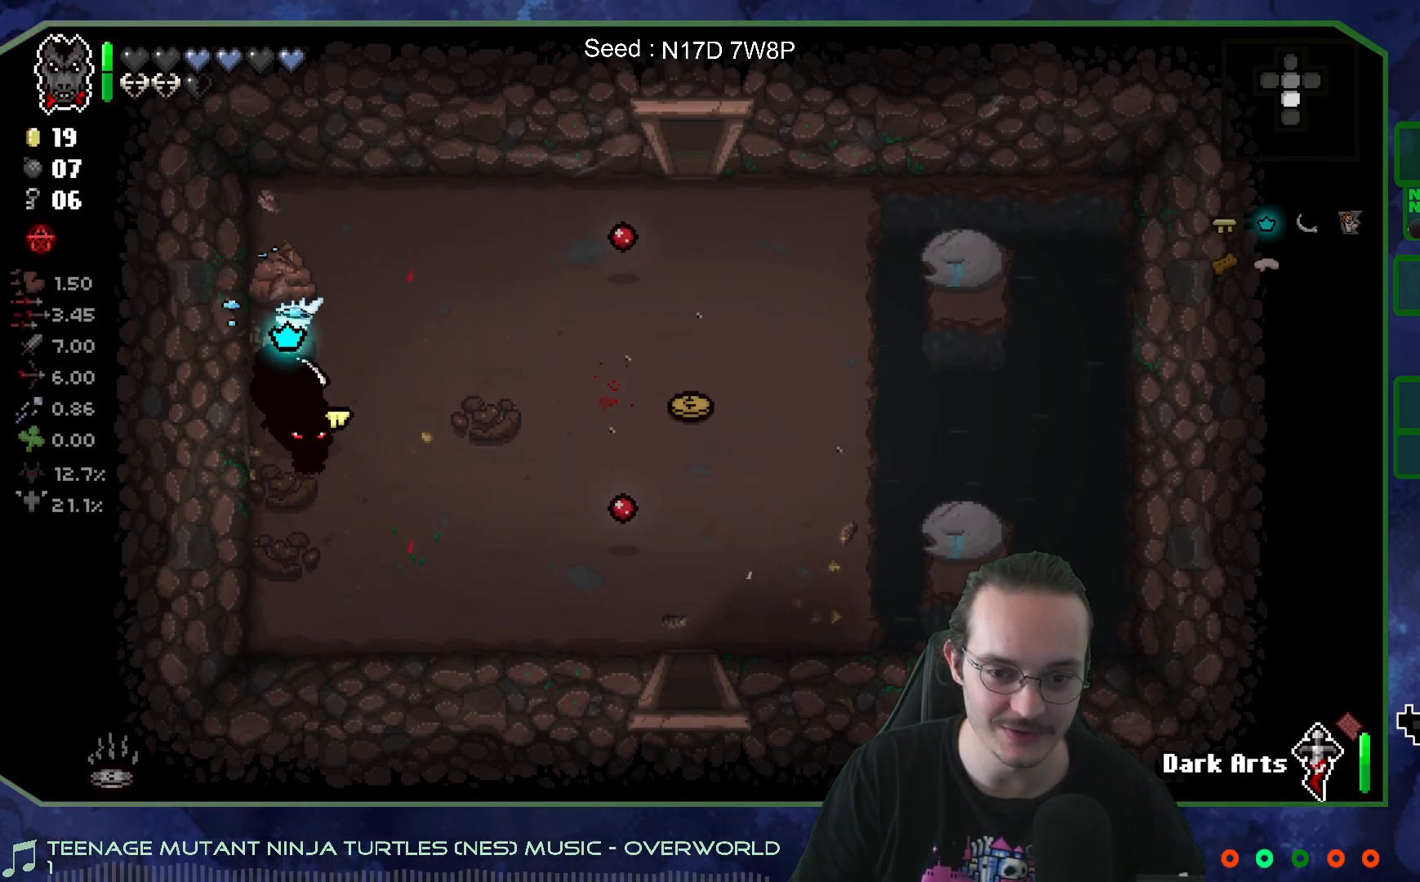
{"buttons": [], "left_stick": "center", "right_stick": "up", "events": []}
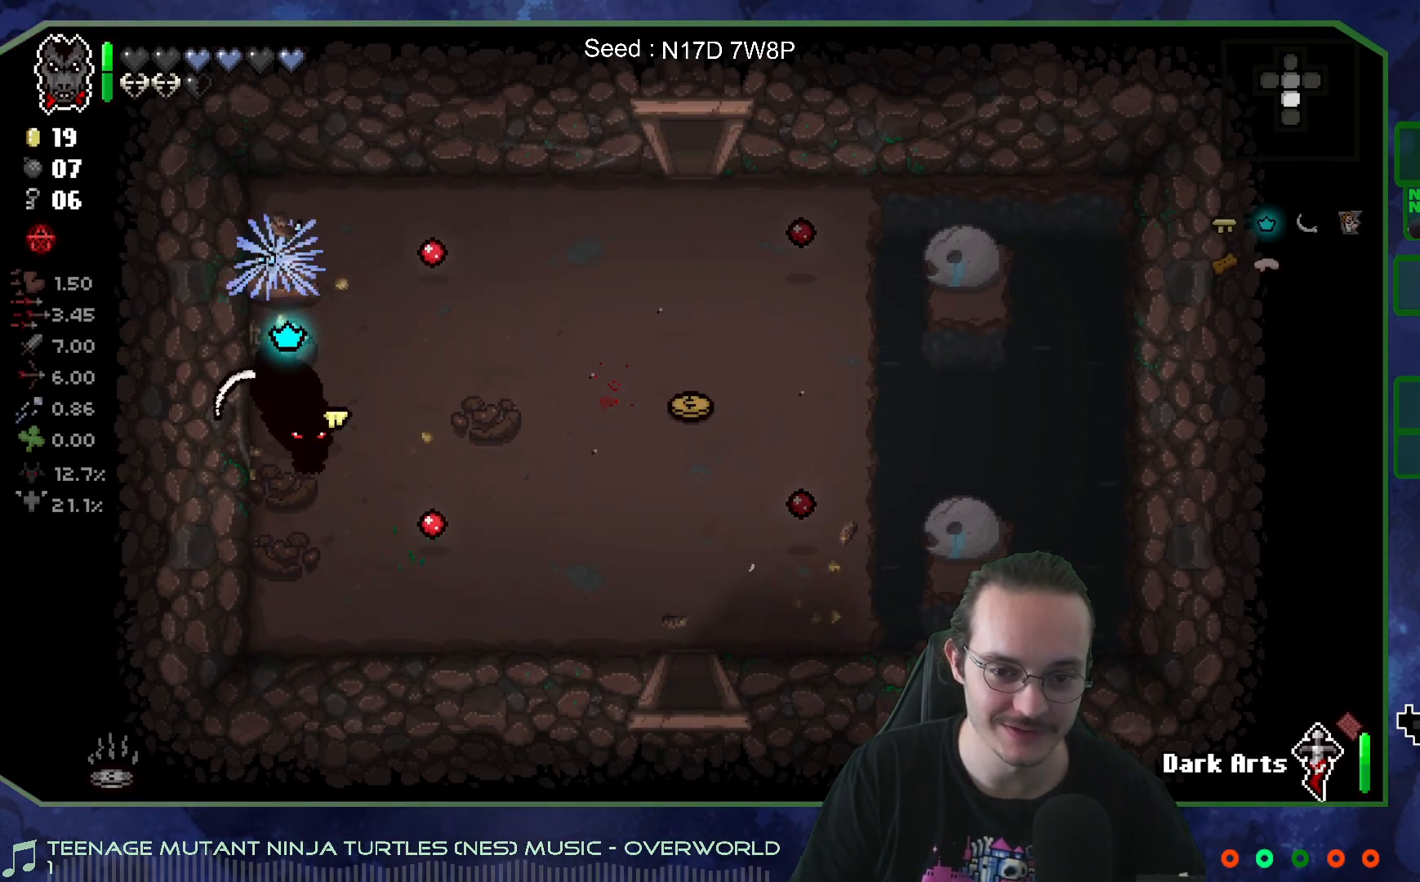
{"buttons": [], "left_stick": "right", "right_stick": "up", "events": [[300, "left_stick", "right"]]}
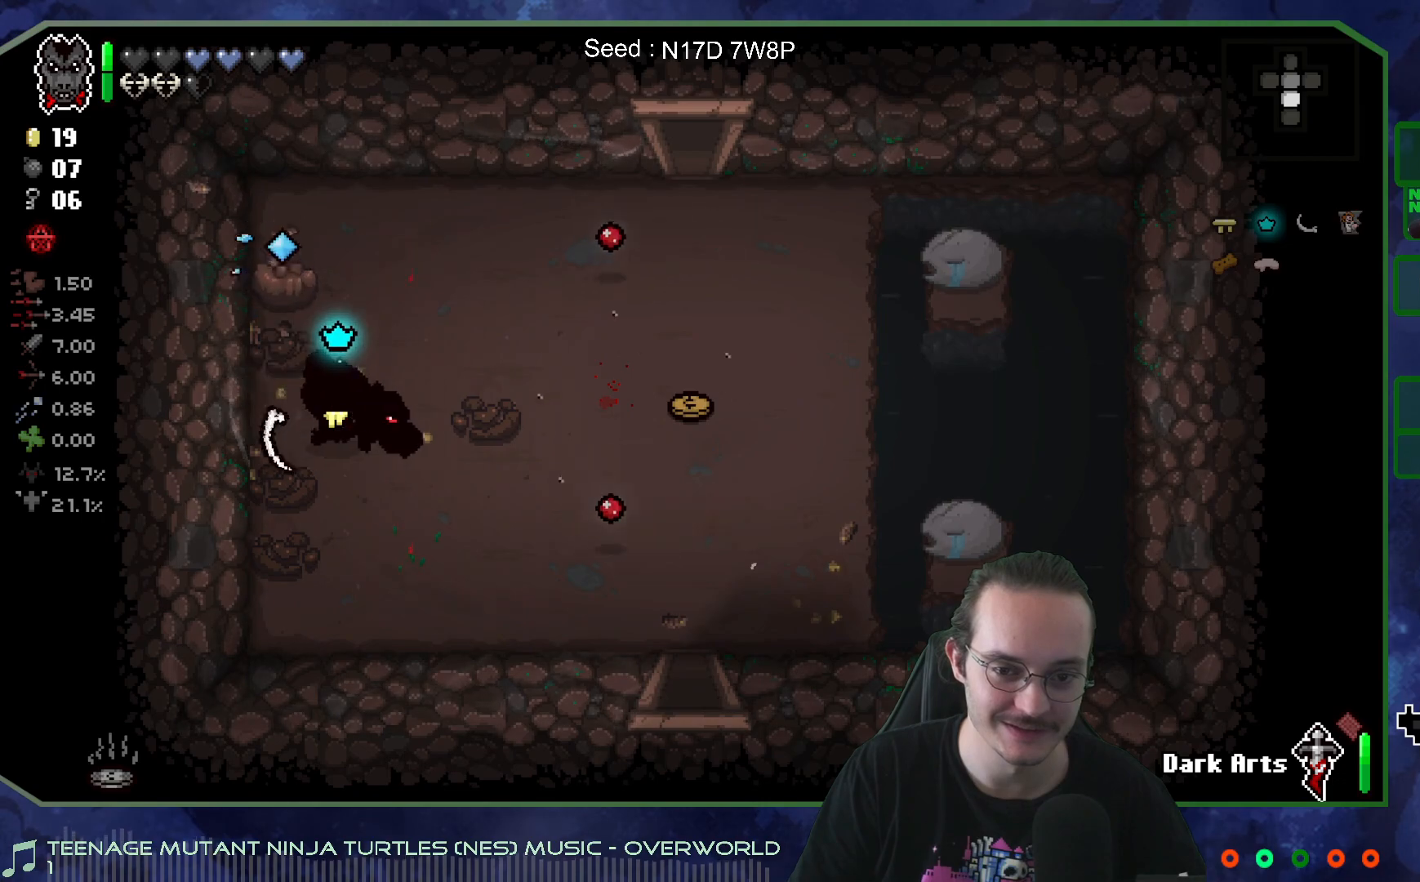
{"buttons": [], "left_stick": "right", "right_stick": "center", "events": [[17, "right_stick", "center"], [167, "left_stick", "up-right"], [383, "left_stick", "right"]]}
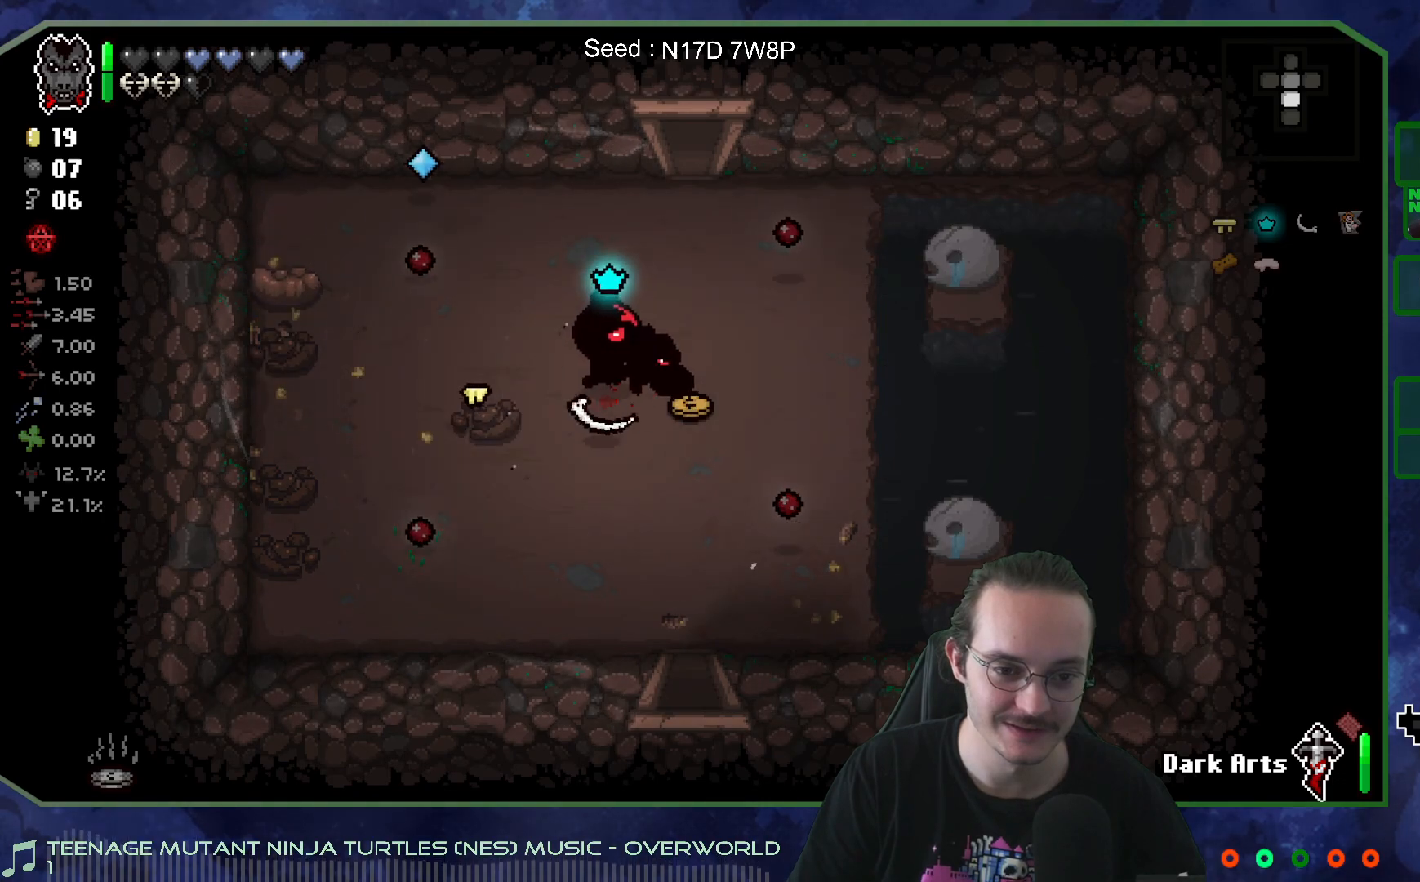
{"buttons": [], "left_stick": "down-left", "right_stick": "center", "events": [[83, "left_stick", "center"], [150, "left_stick", "down-left"]]}
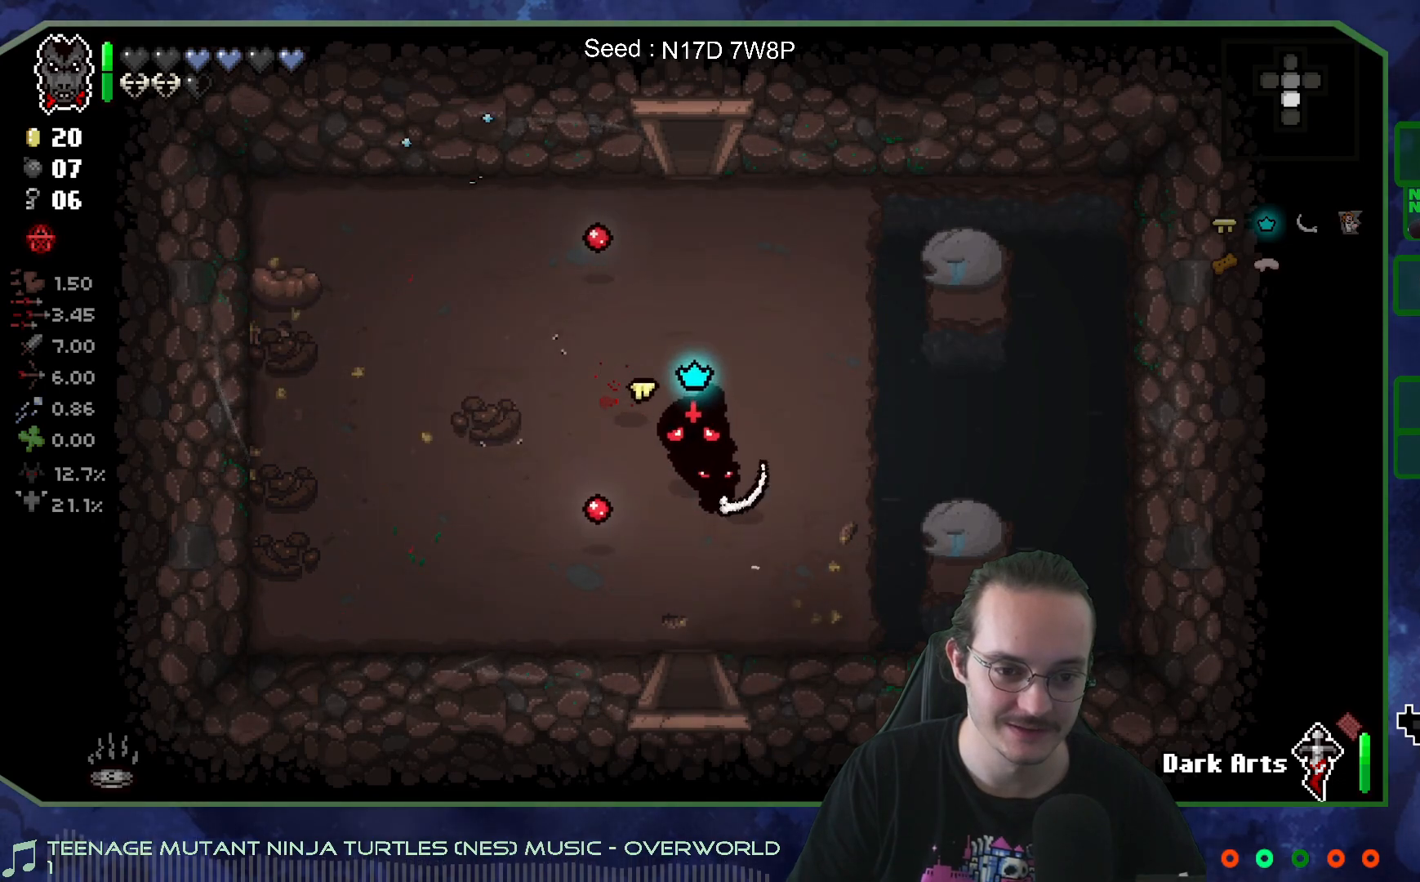
{"buttons": [], "left_stick": "center", "right_stick": "down", "events": [[100, "left_stick", "down"], [417, "right_stick", "down"], [500, "left_stick", "center"]]}
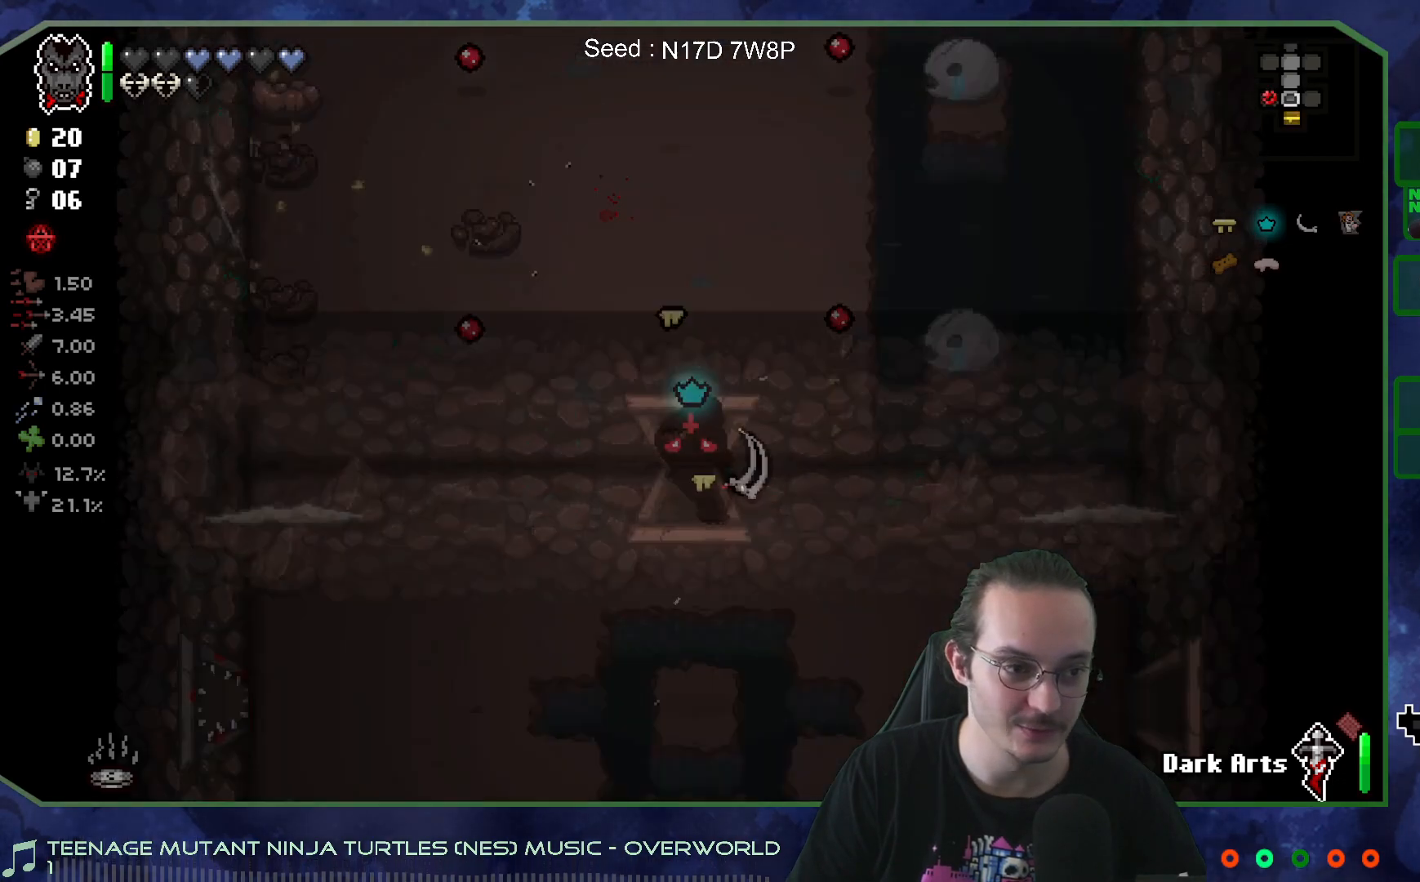
{"buttons": [], "left_stick": "center", "right_stick": "down", "events": []}
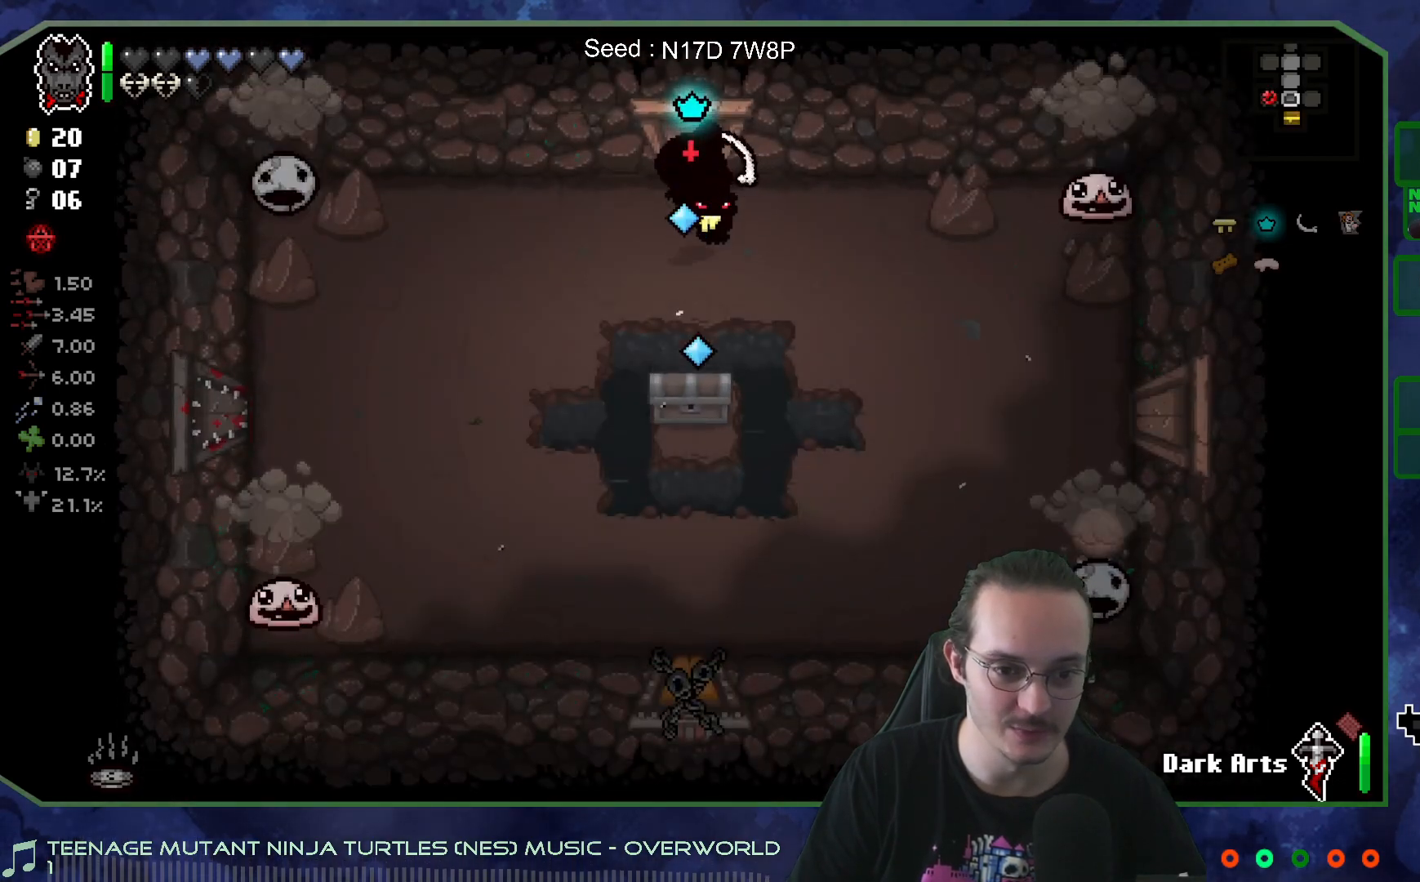
{"buttons": [], "left_stick": "down", "right_stick": "center", "events": [[117, "left_stick", "down"], [167, "right_stick", "center"]]}
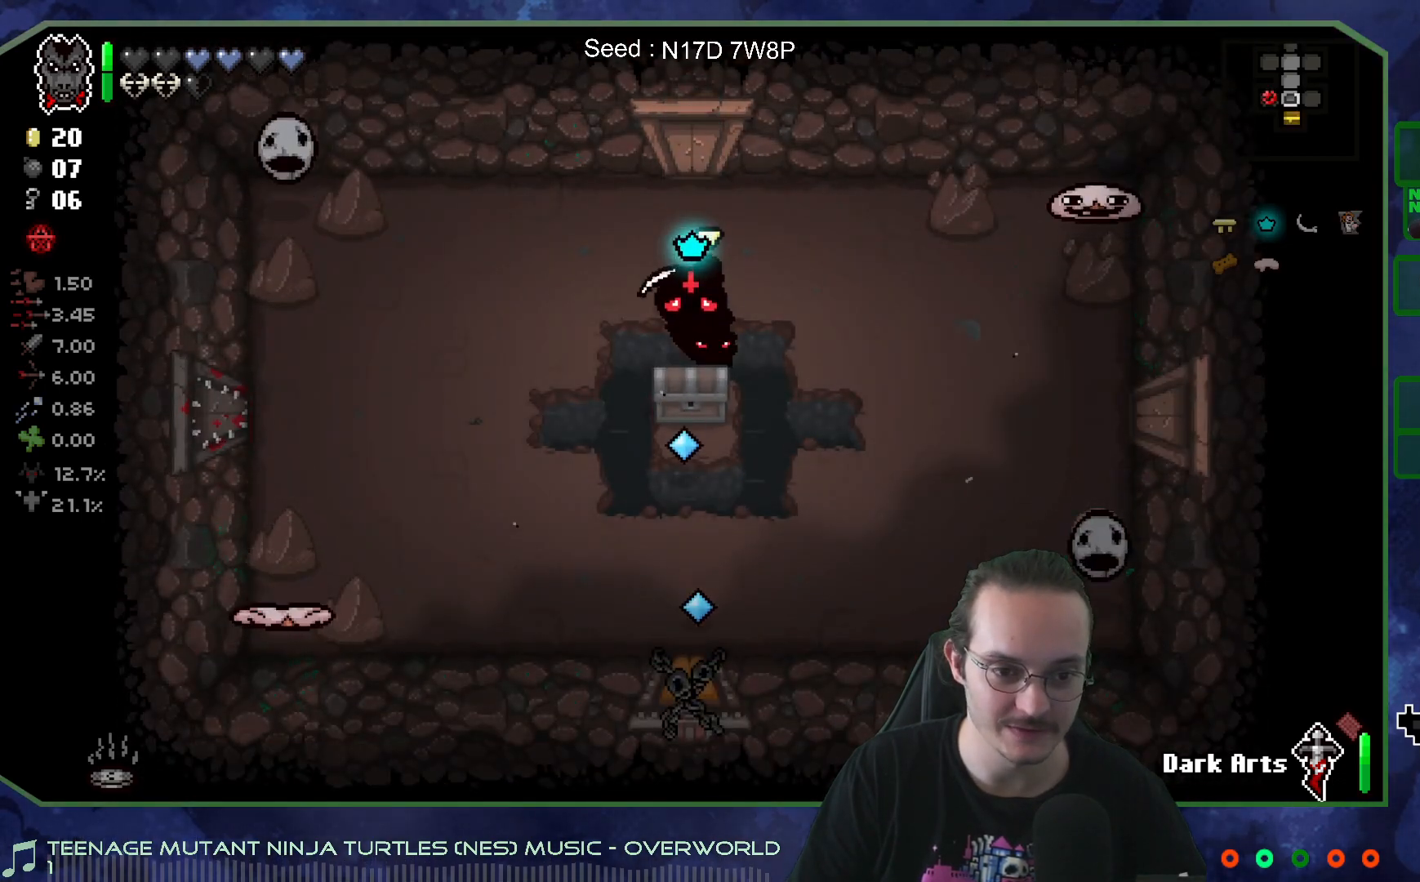
{"buttons": [], "left_stick": "center", "right_stick": "center", "events": [[33, "left_stick", "up"], [150, "left_stick", "center"]]}
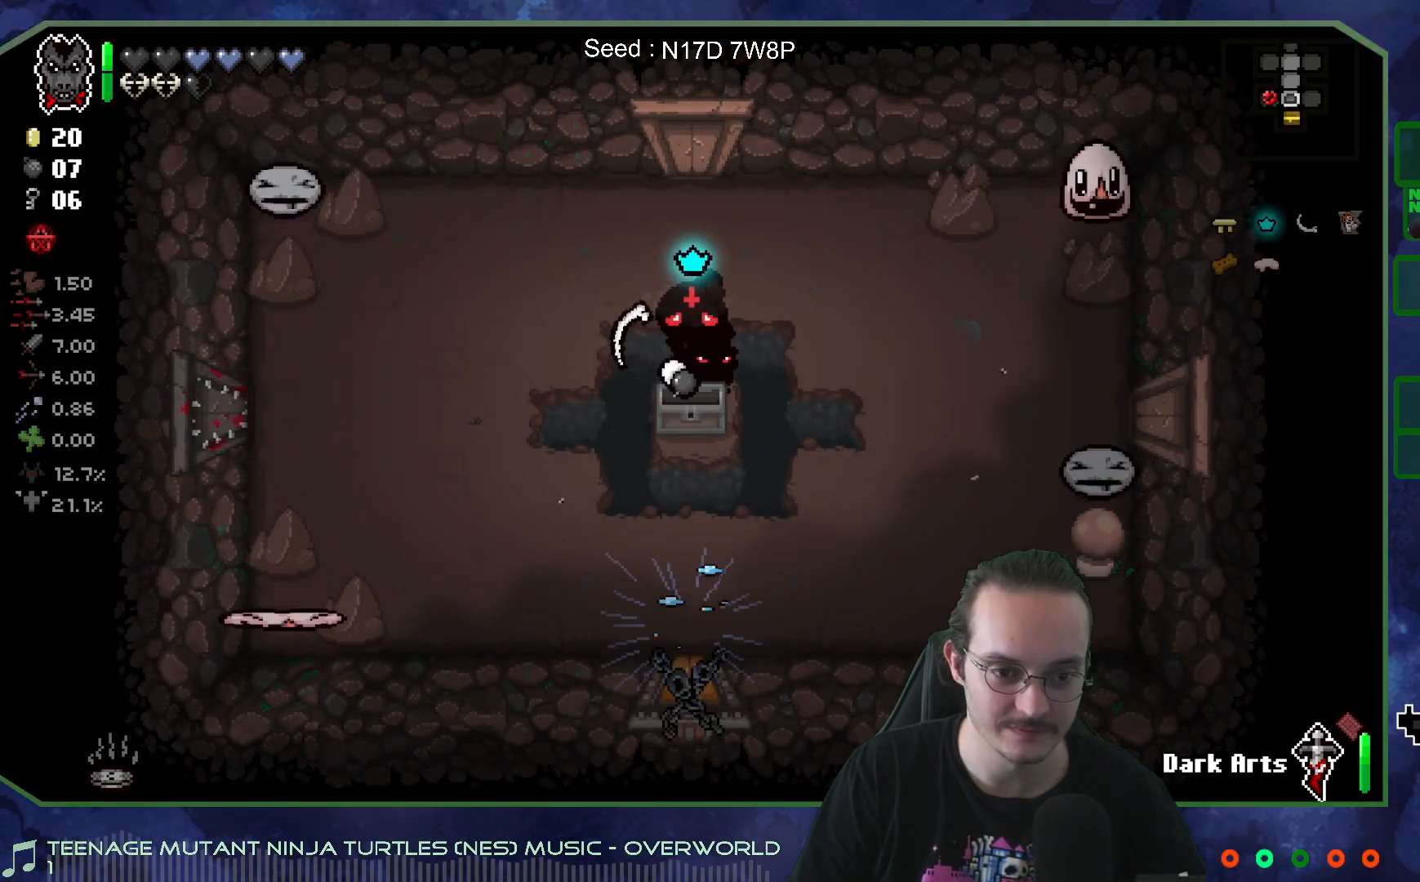
{"buttons": [], "left_stick": "up-right", "right_stick": "center", "events": [[150, "left_stick", "down"], [417, "left_stick", "up-right"]]}